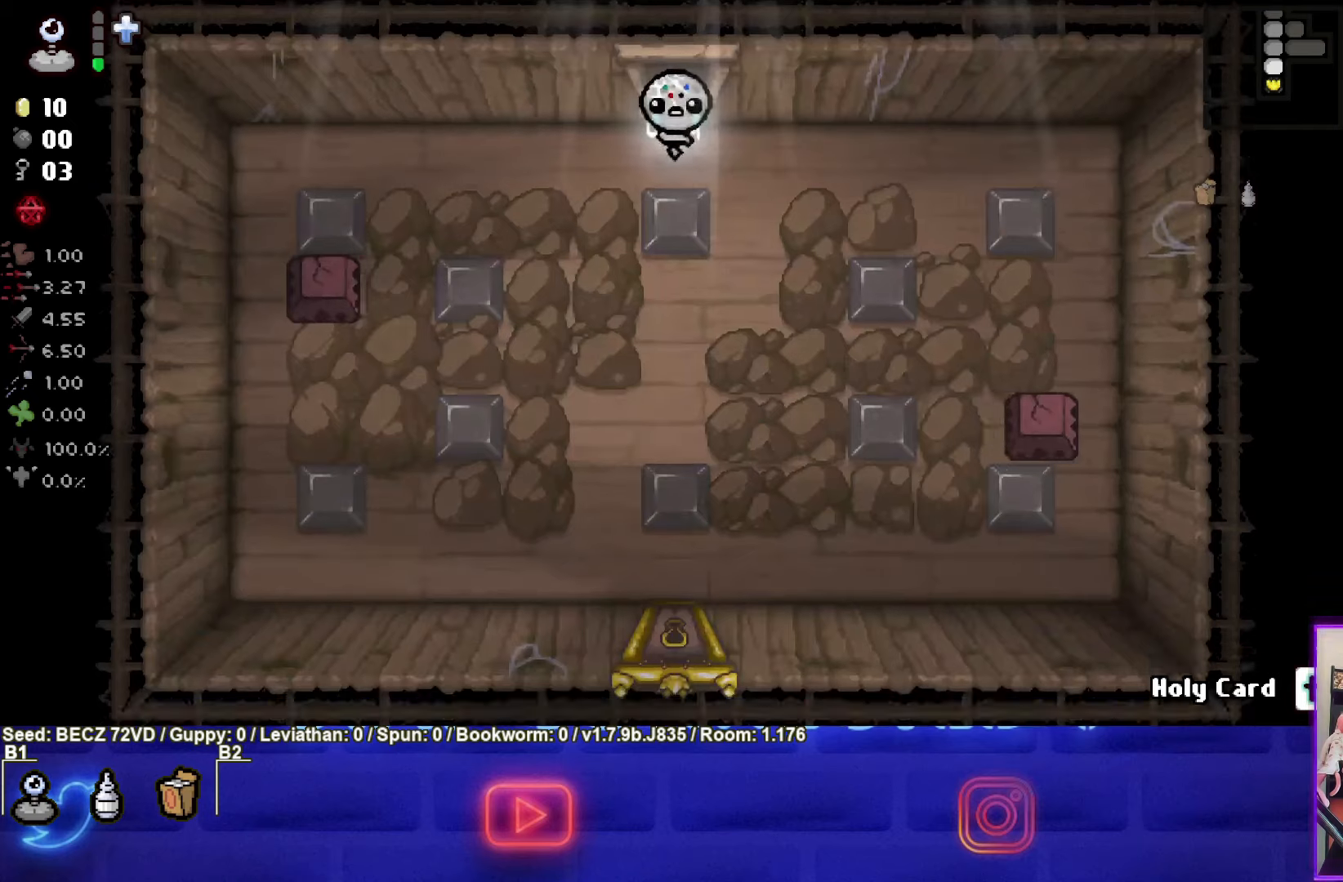
Gameplay with a controller (PlayStation layout); each line is a JSON object with the inputs held at the frame after it. "events" lists button and stick changes between this image and that frame as [ms after this image, input, new state], when the widget could be followed in between.
{"buttons": [], "left_stick": "down", "right_stick": "center", "events": [[200, "left_stick", "down"], [234, "CROSS", "up"]]}
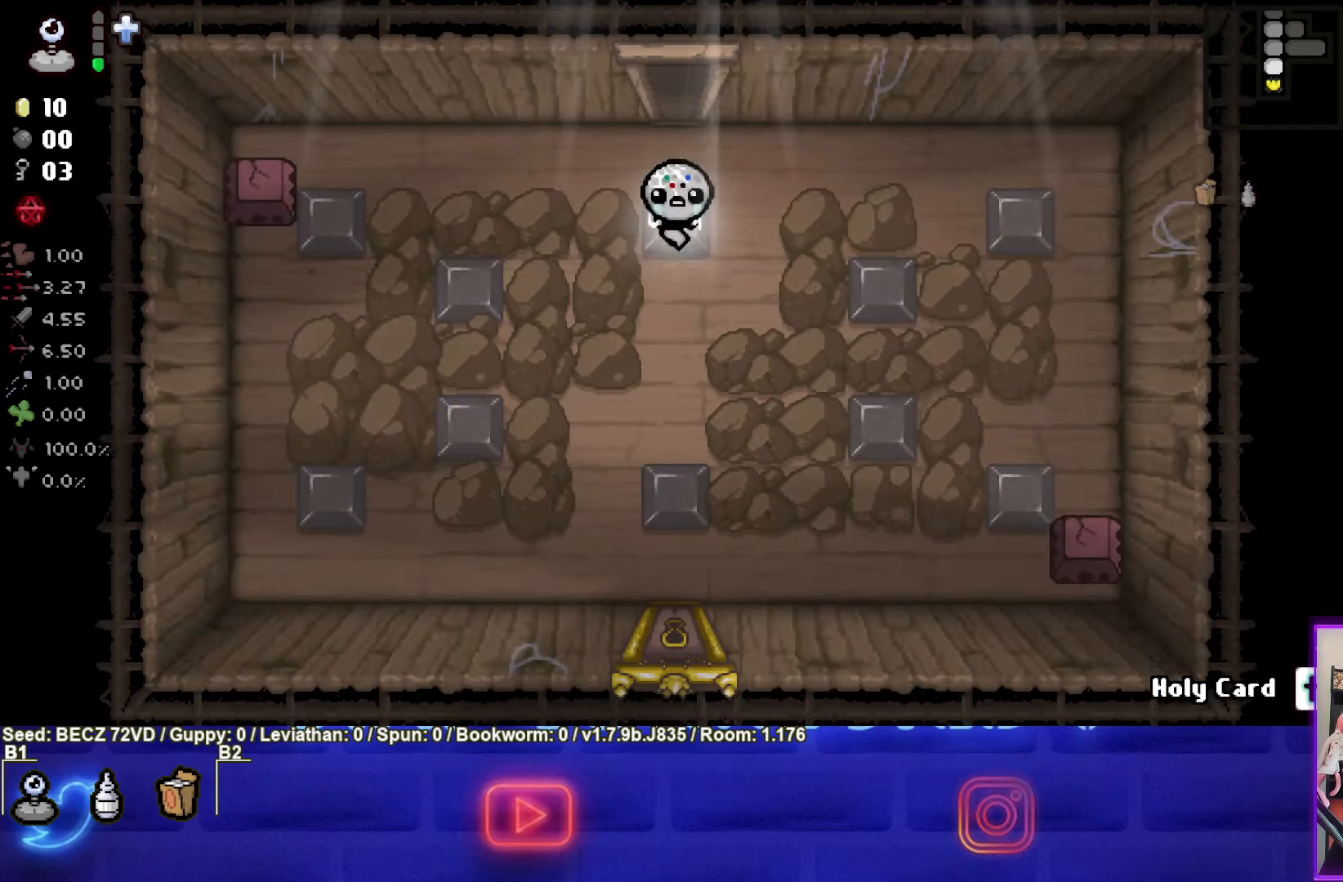
{"buttons": [], "left_stick": "right", "right_stick": "center", "events": [[267, "left_stick", "right"]]}
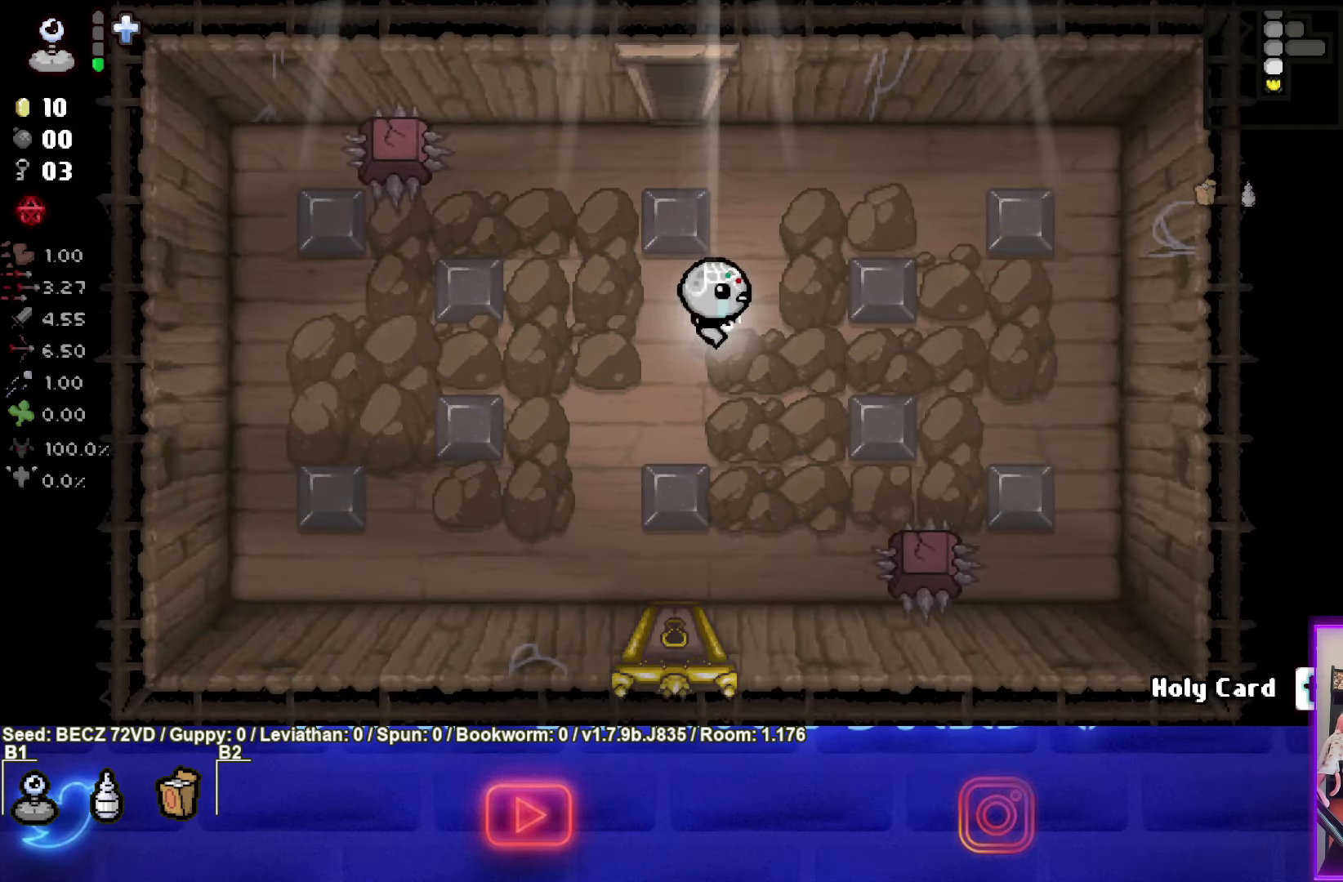
{"buttons": [], "left_stick": "right", "right_stick": "center", "events": []}
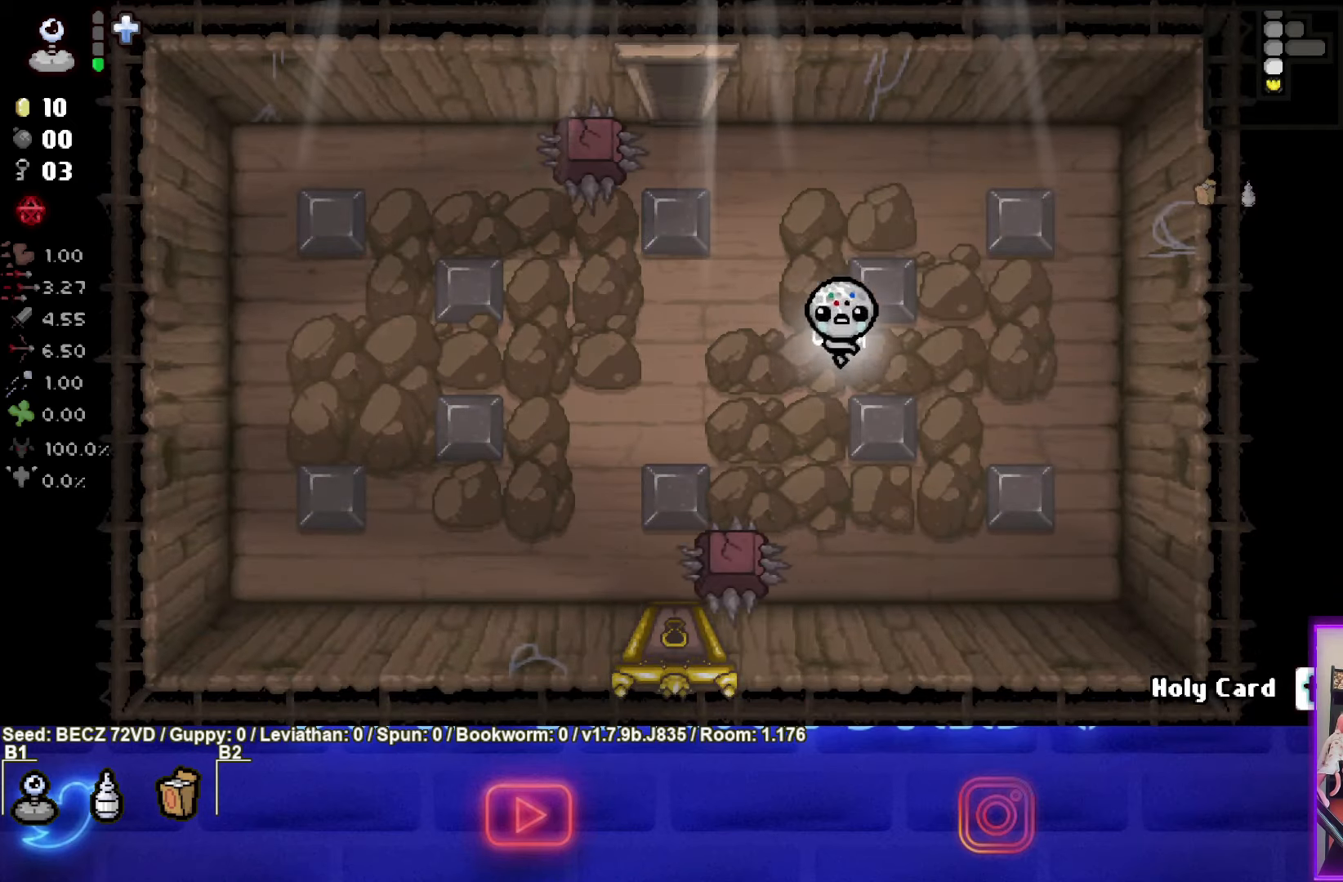
{"buttons": [], "left_stick": "down-left", "right_stick": "center", "events": [[66, "left_stick", "down"], [167, "left_stick", "down-left"]]}
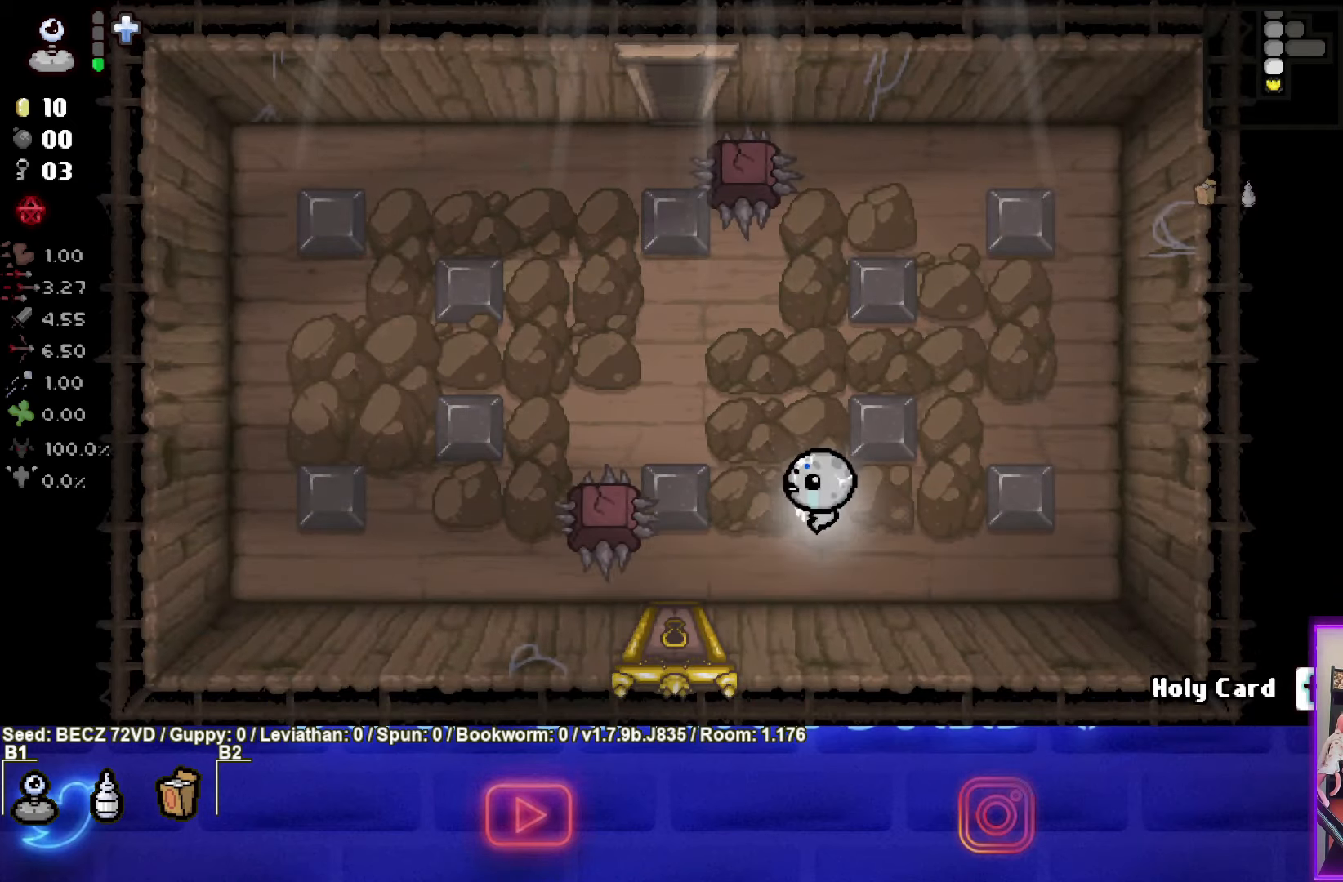
{"buttons": [], "left_stick": "down", "right_stick": "center", "events": [[367, "left_stick", "down"]]}
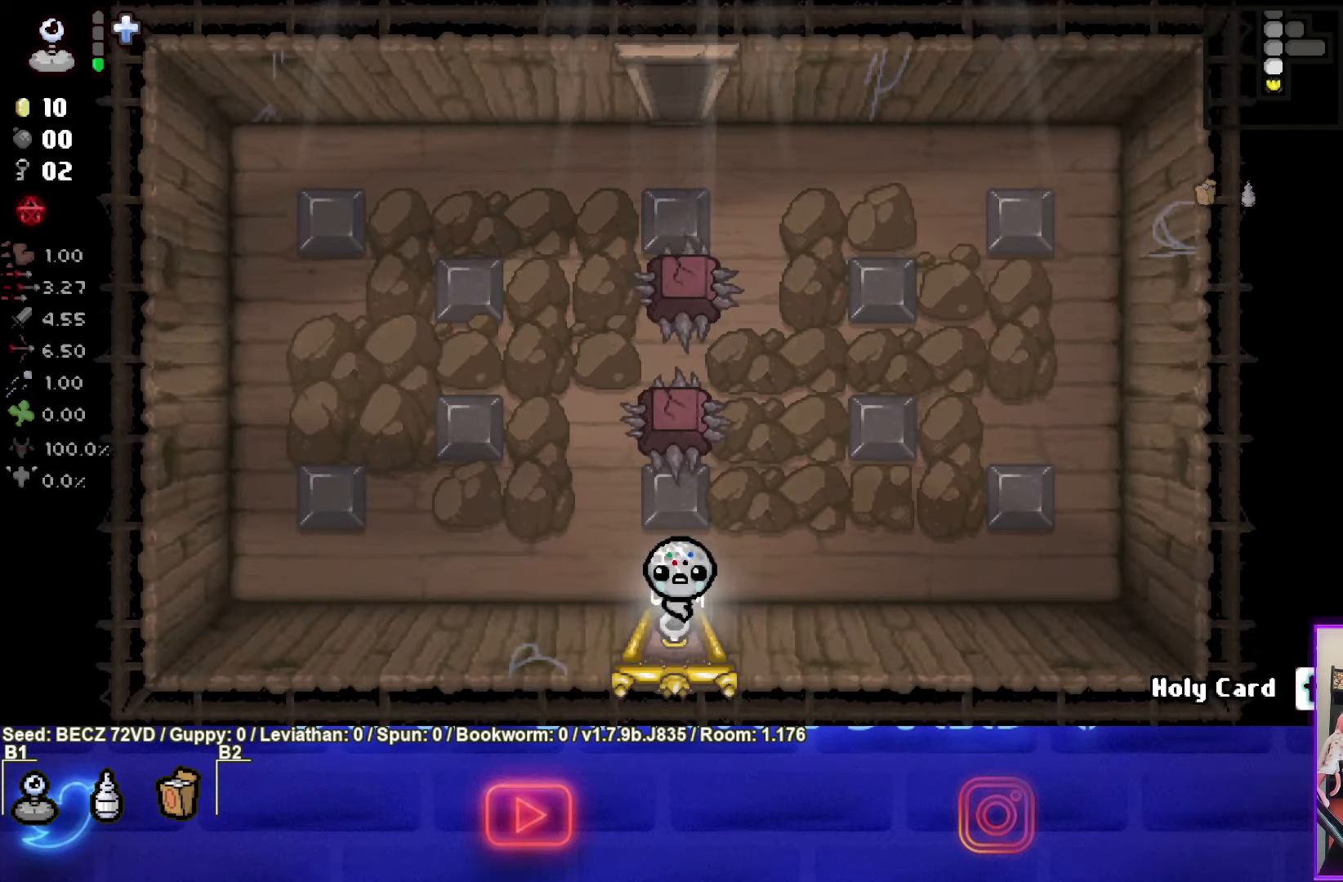
{"buttons": [], "left_stick": "center", "right_stick": "center", "events": [[200, "left_stick", "center"]]}
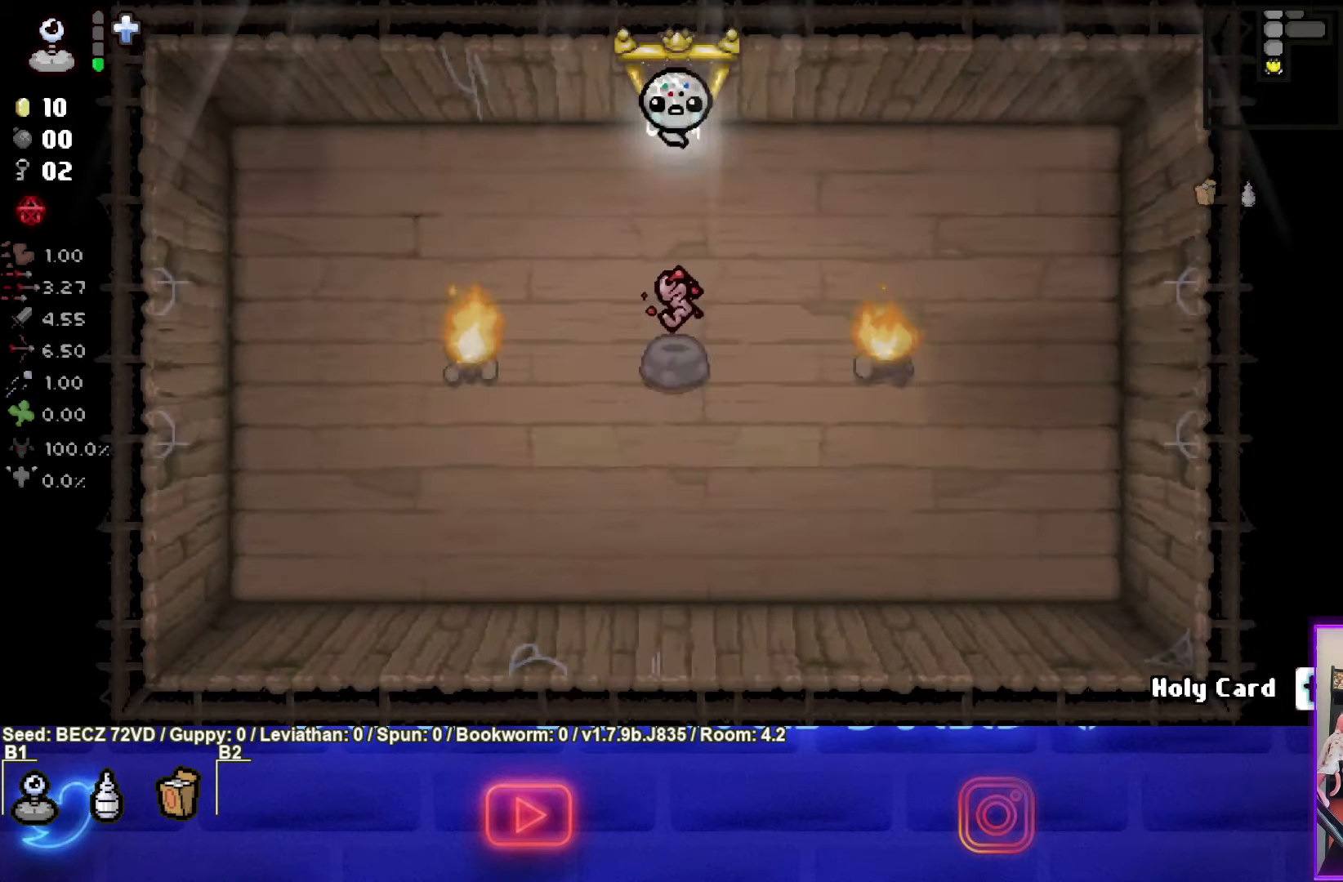
{"buttons": [], "left_stick": "down", "right_stick": "center", "events": [[267, "left_stick", "down"]]}
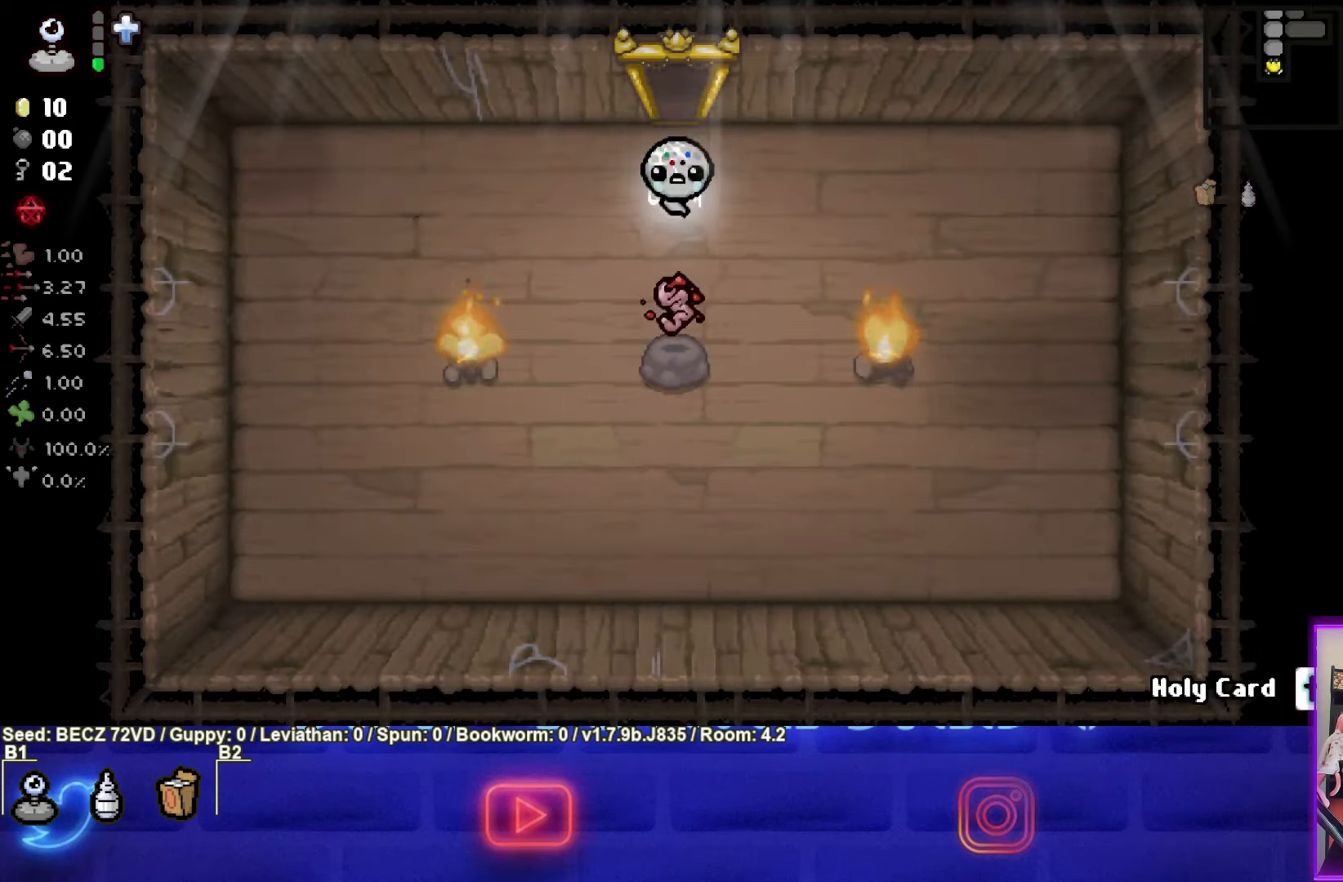
{"buttons": [], "left_stick": "up", "right_stick": "center", "events": [[67, "left_stick", "up"]]}
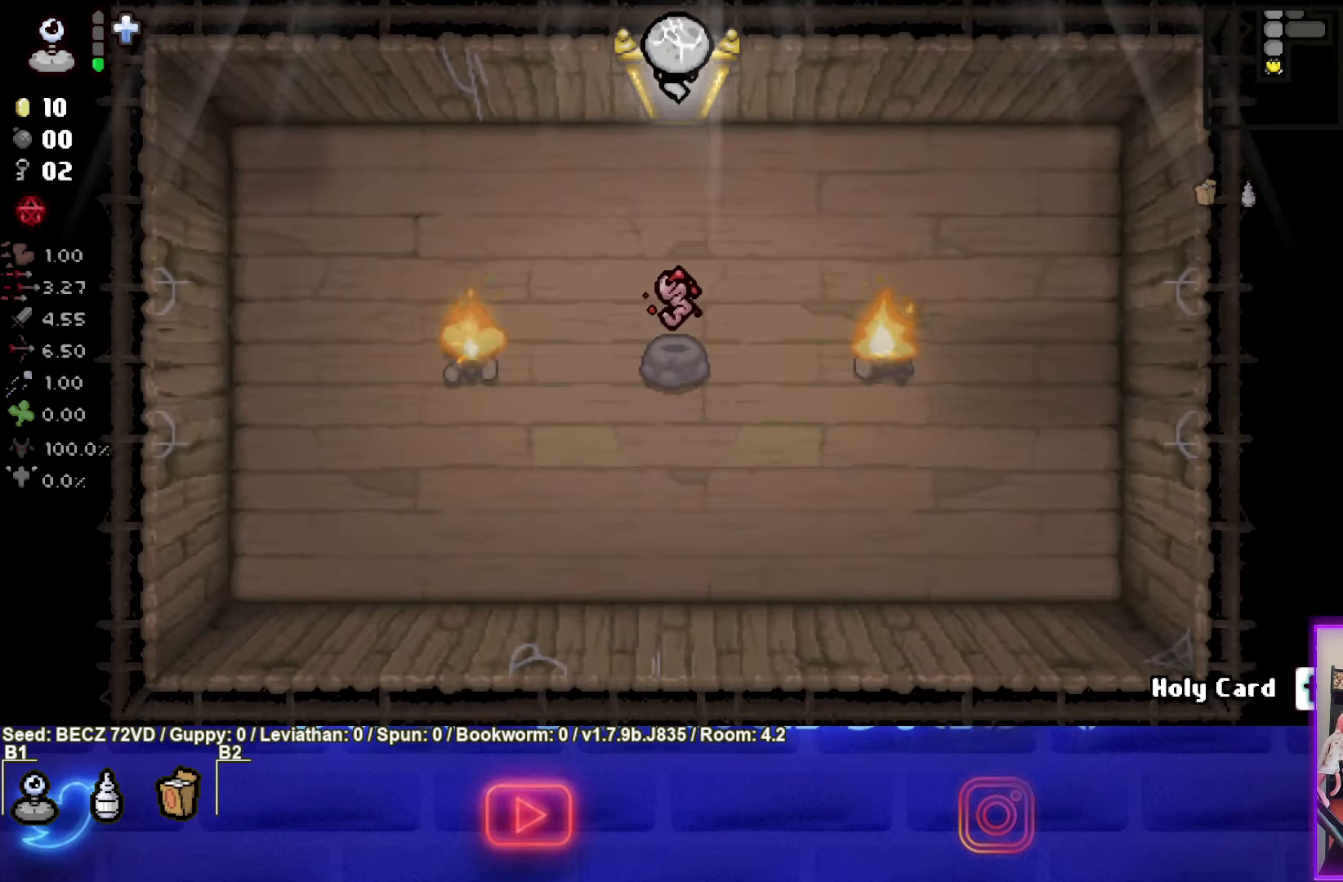
{"buttons": [], "left_stick": "up-right", "right_stick": "center", "events": [[367, "left_stick", "up-right"]]}
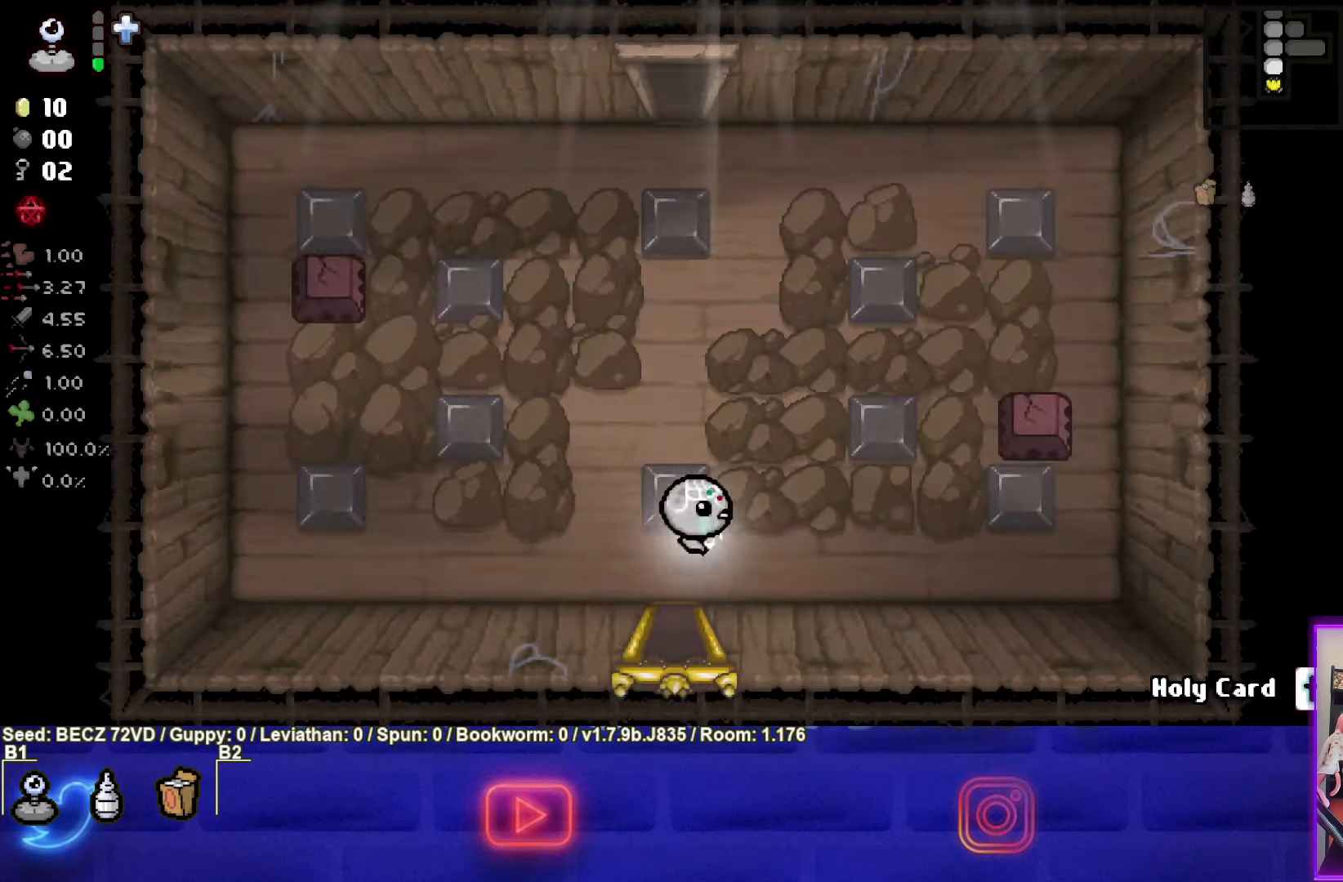
{"buttons": [], "left_stick": "up", "right_stick": "center", "events": [[234, "left_stick", "up"]]}
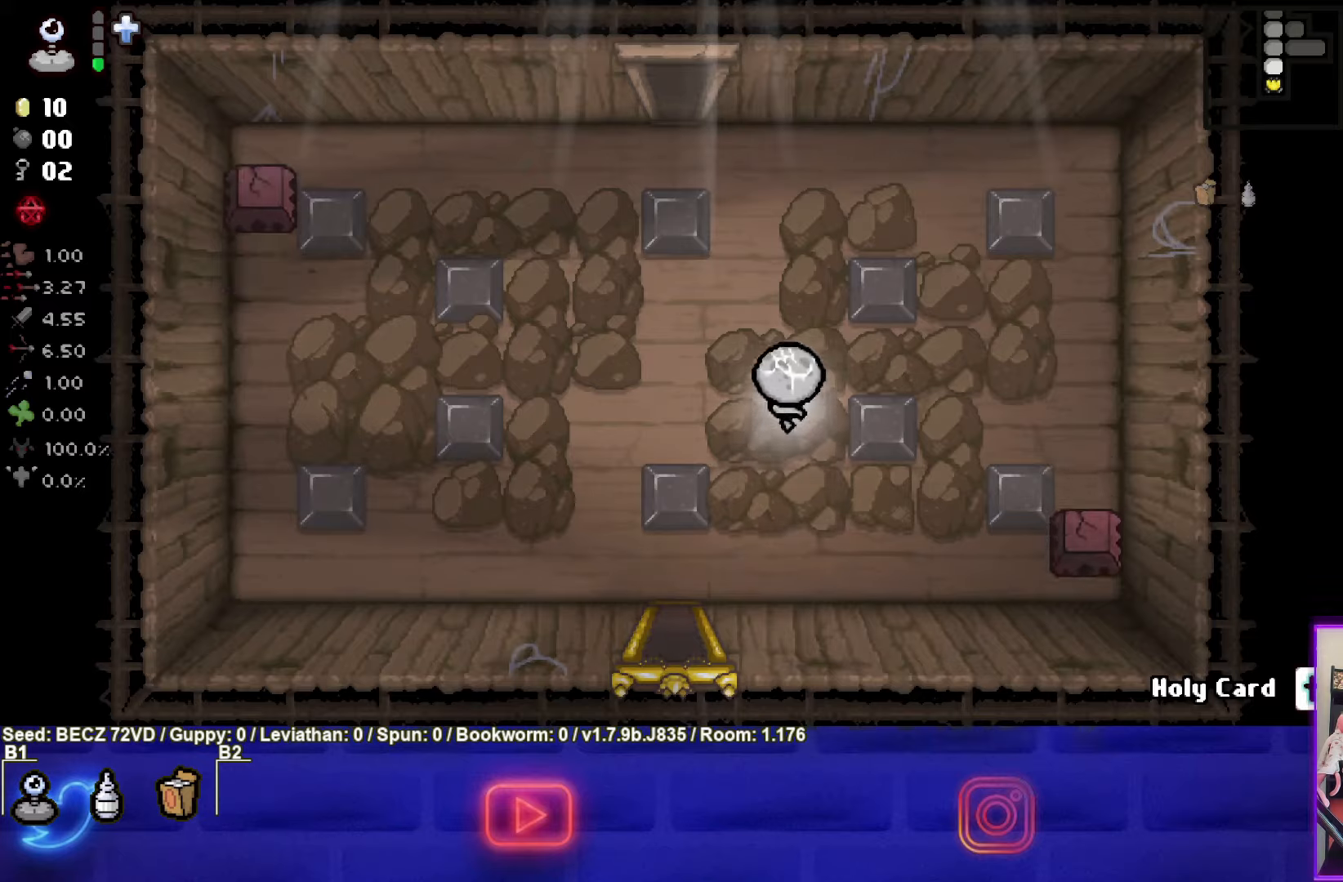
{"buttons": [], "left_stick": "up", "right_stick": "center", "events": []}
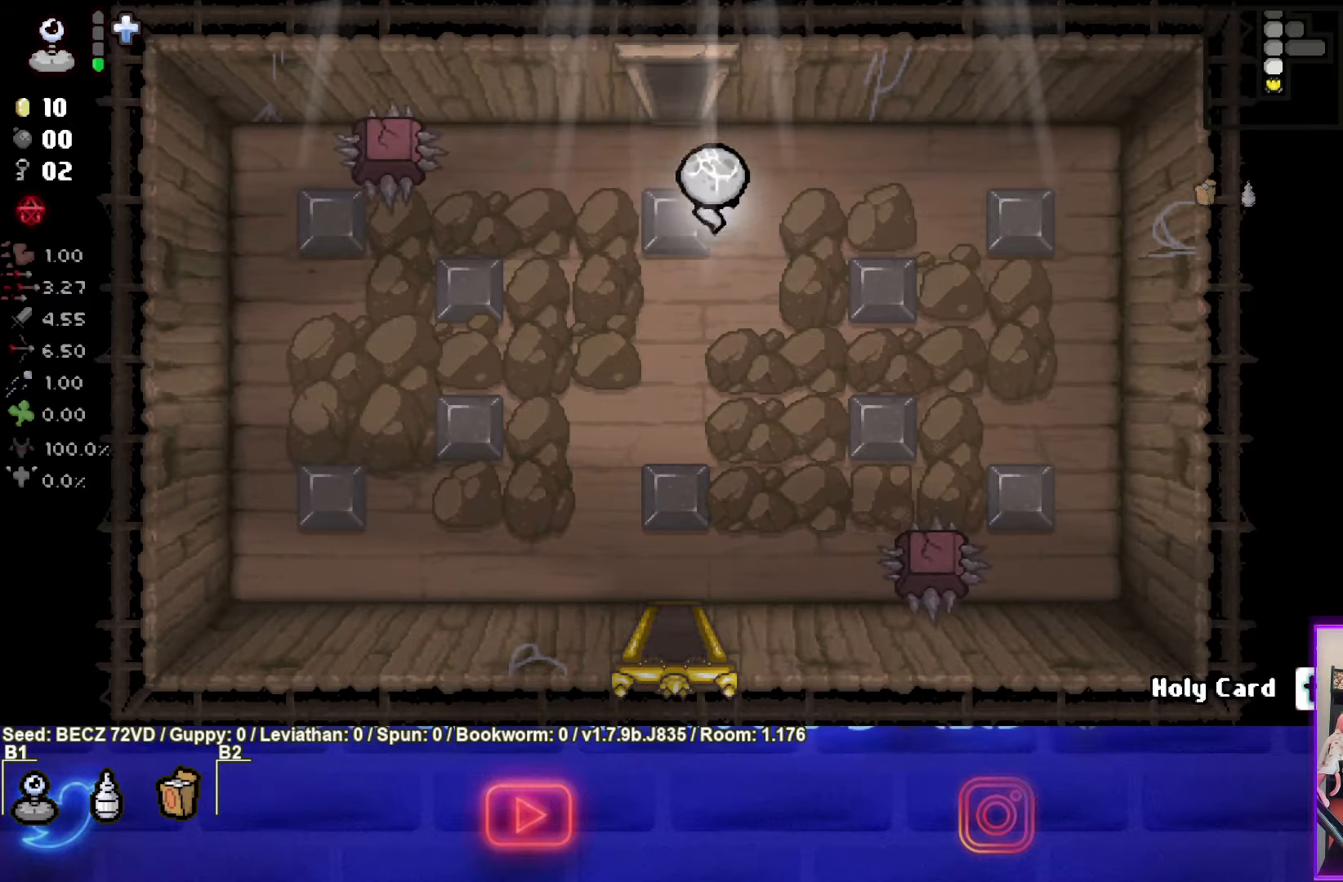
{"buttons": [], "left_stick": "up-right", "right_stick": "center", "events": [[467, "left_stick", "up-right"]]}
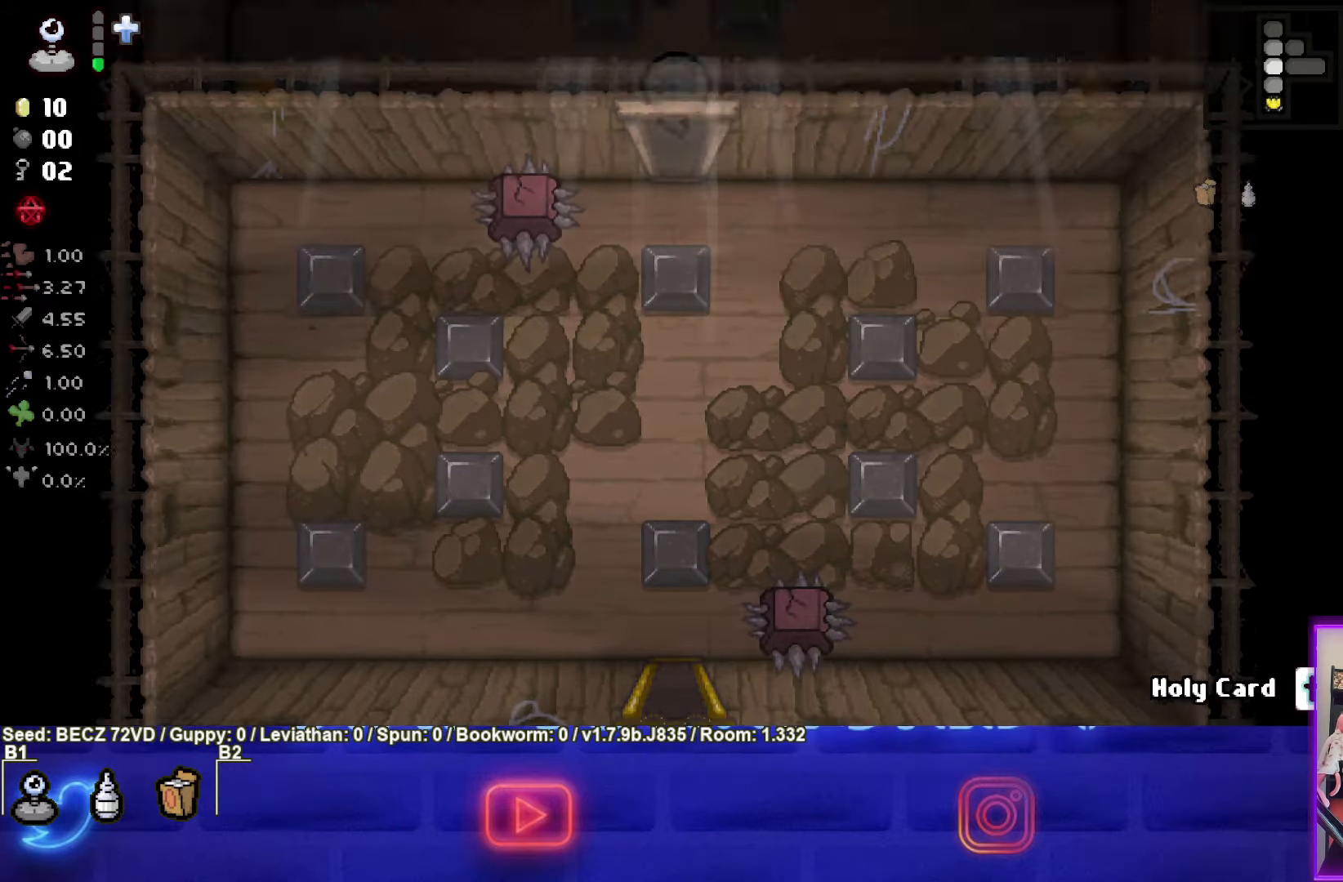
{"buttons": [], "left_stick": "up-right", "right_stick": "center", "events": []}
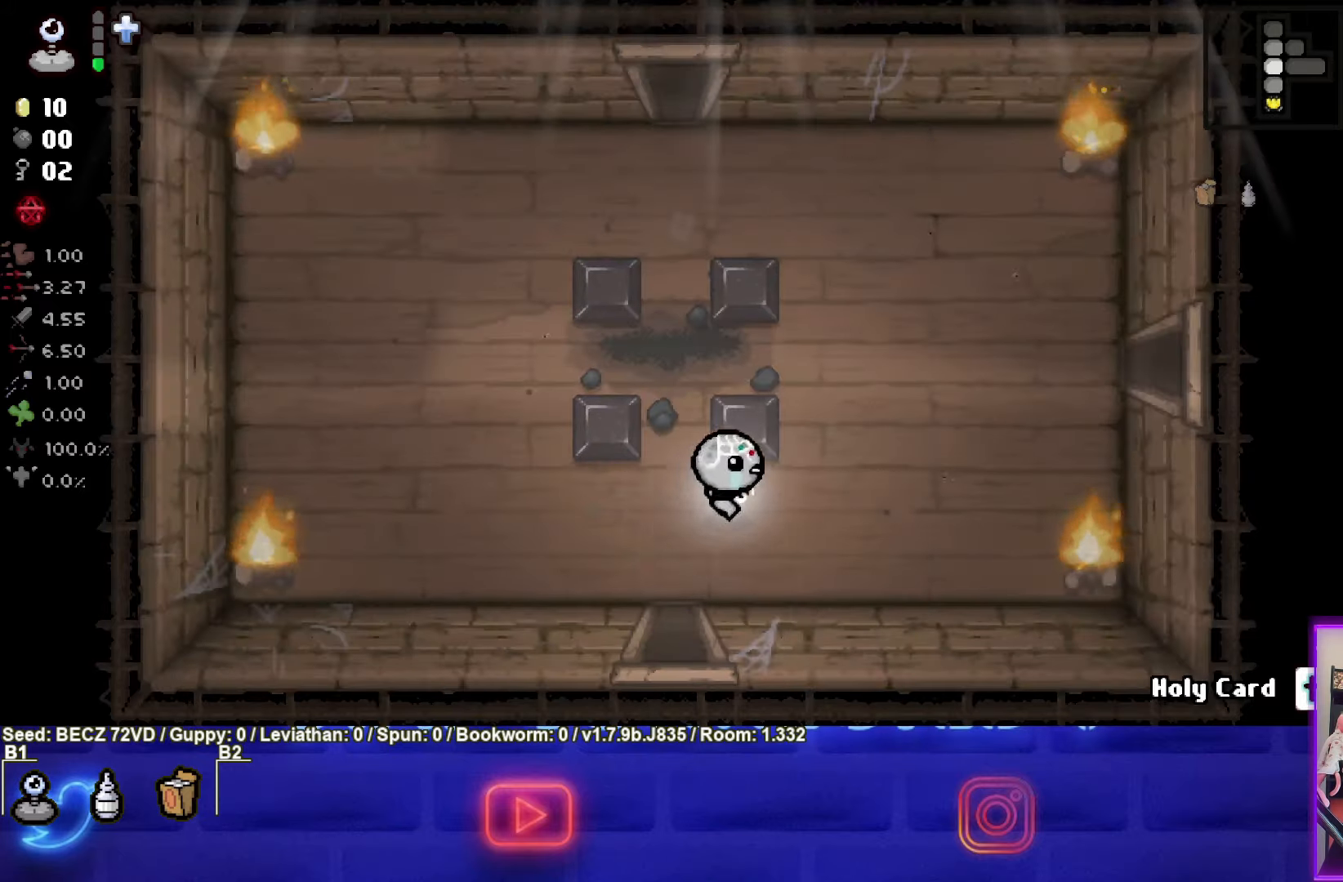
{"buttons": [], "left_stick": "up-right", "right_stick": "center", "events": []}
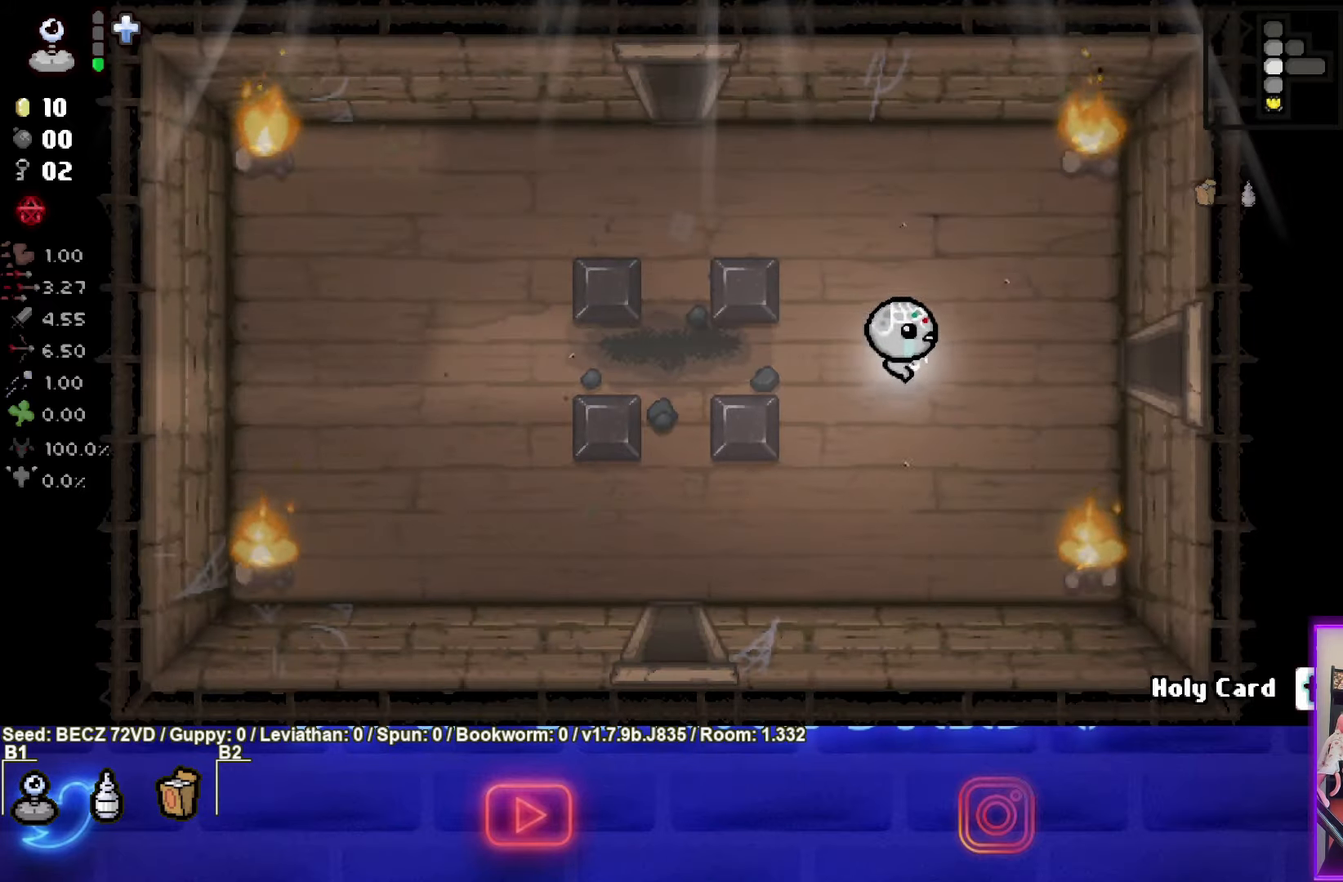
{"buttons": [], "left_stick": "right", "right_stick": "center", "events": [[100, "left_stick", "right"]]}
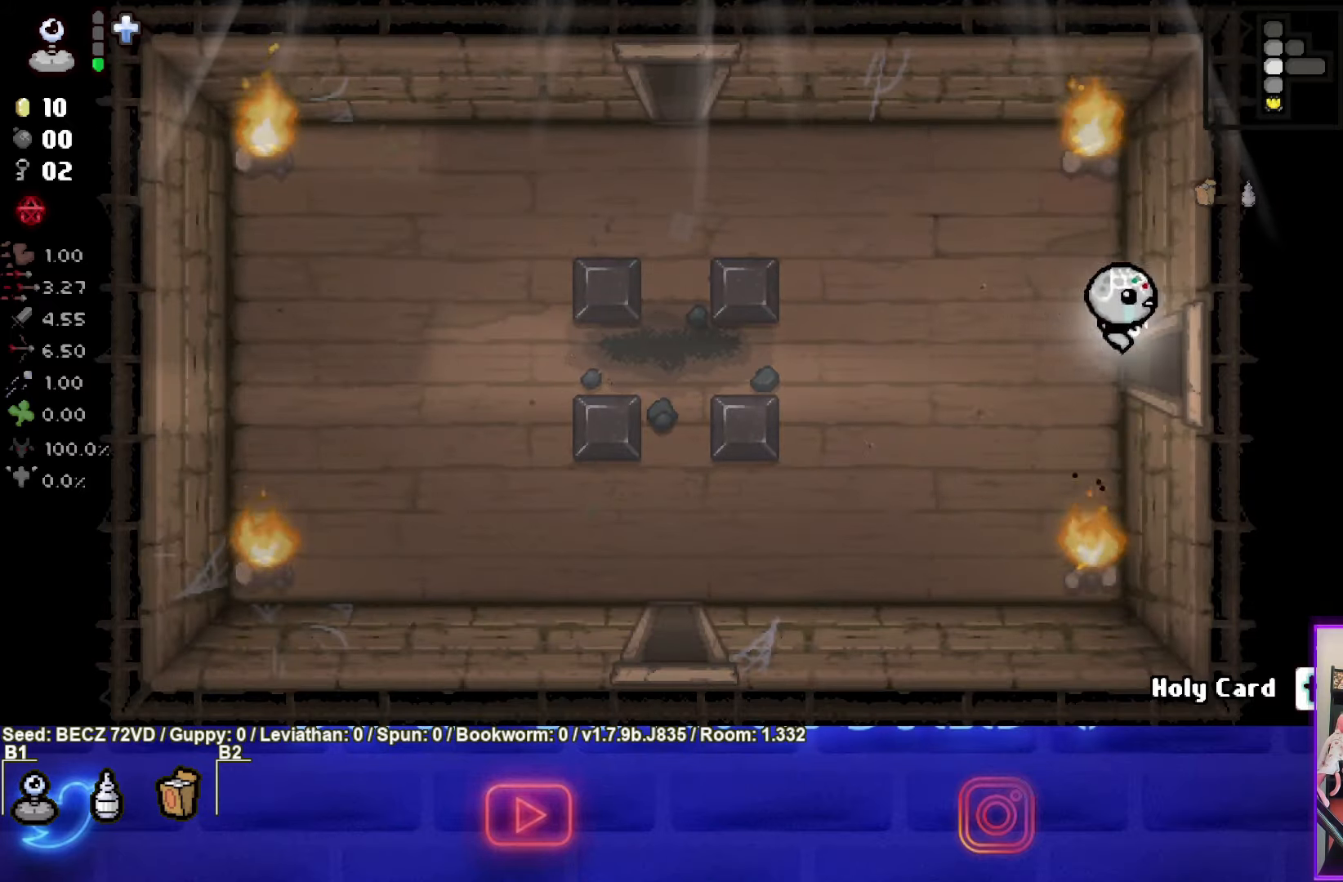
{"buttons": ["CIRCLE"], "left_stick": "center", "right_stick": "center", "events": [[67, "CIRCLE", "down"], [234, "left_stick", "center"]]}
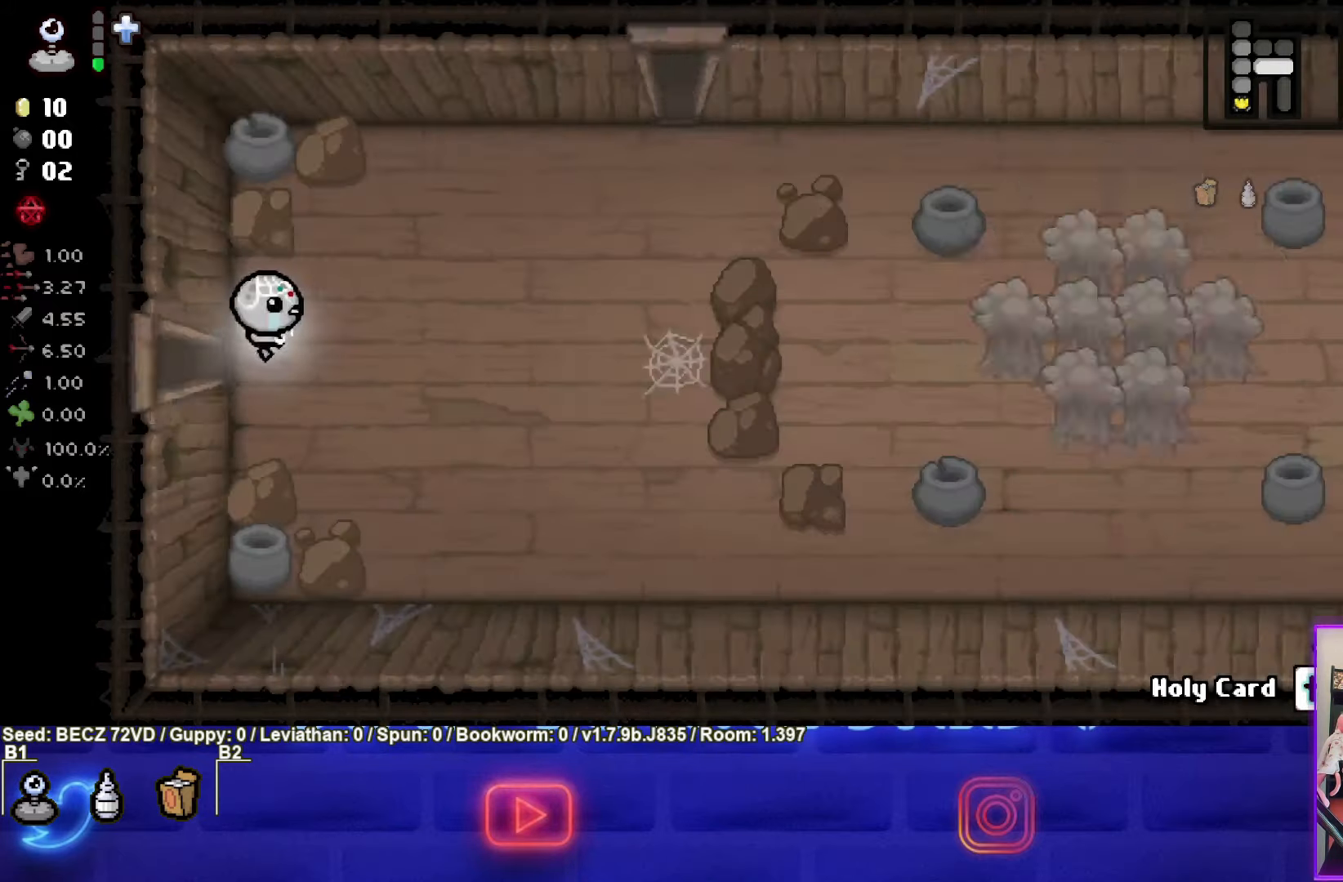
{"buttons": ["CIRCLE"], "left_stick": "right", "right_stick": "center", "events": [[300, "left_stick", "right"]]}
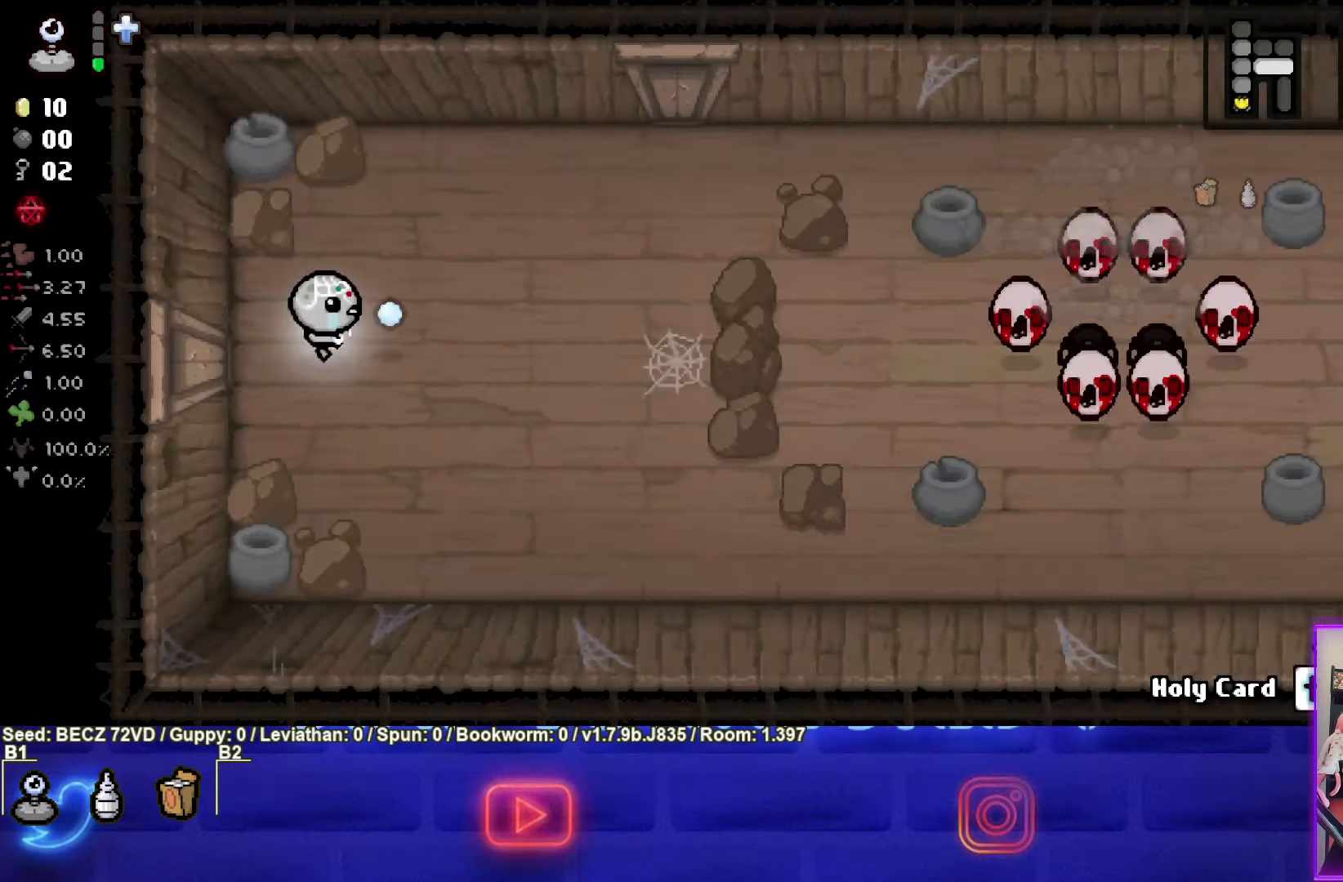
{"buttons": ["CIRCLE"], "left_stick": "right", "right_stick": "center", "events": []}
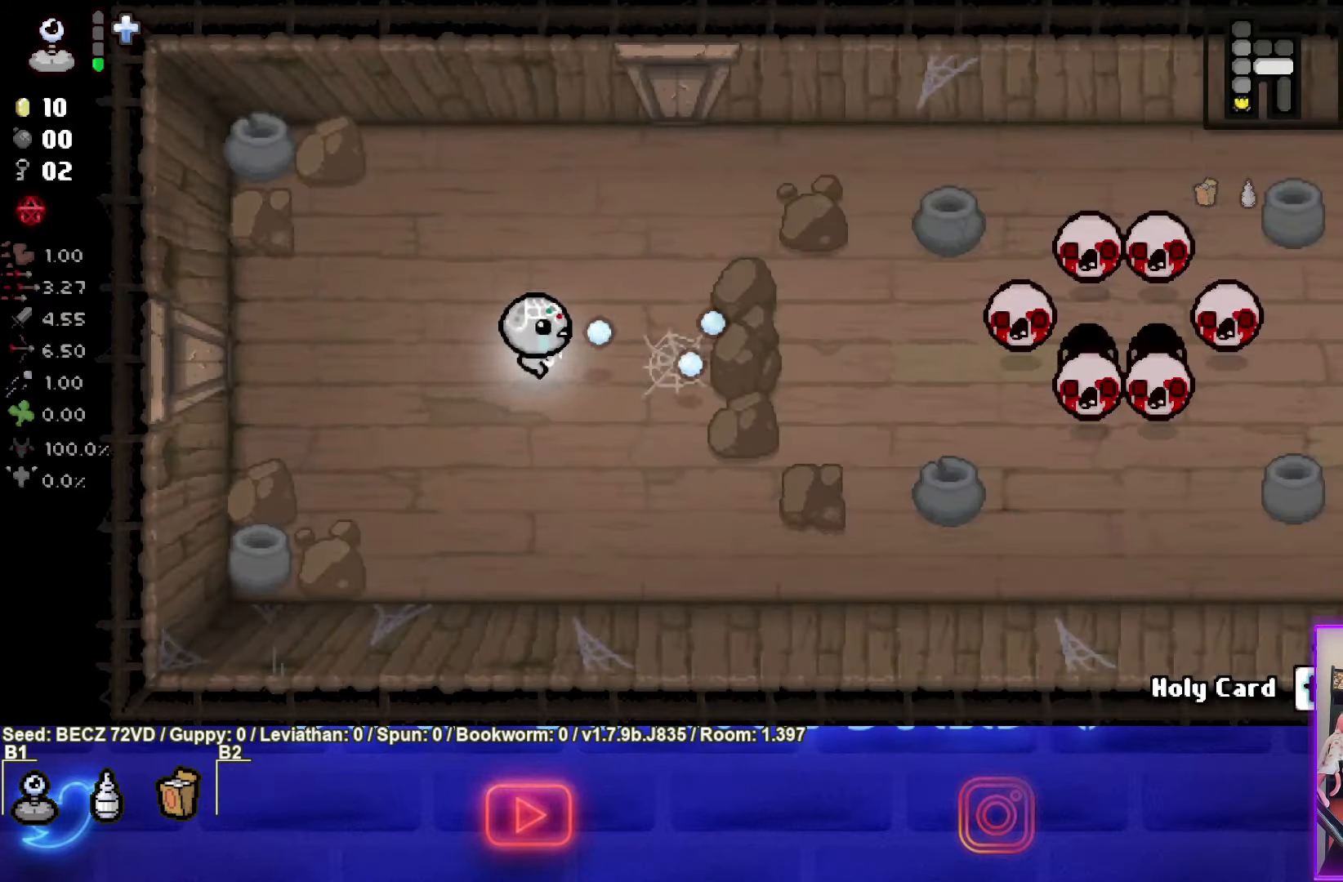
{"buttons": ["CIRCLE"], "left_stick": "left", "right_stick": "center", "events": [[367, "left_stick", "left"]]}
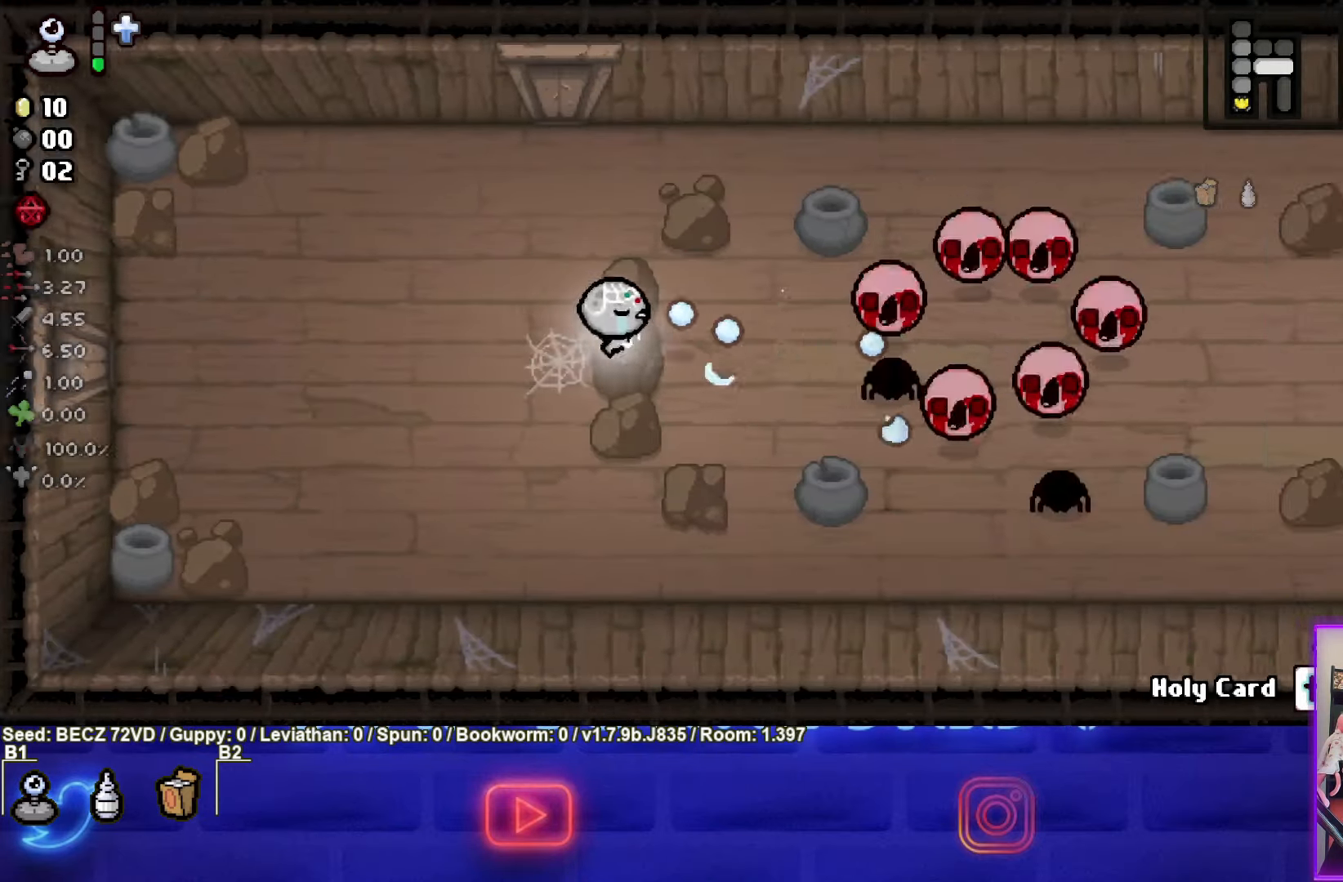
{"buttons": ["CIRCLE"], "left_stick": "center", "right_stick": "center", "events": [[334, "left_stick", "center"]]}
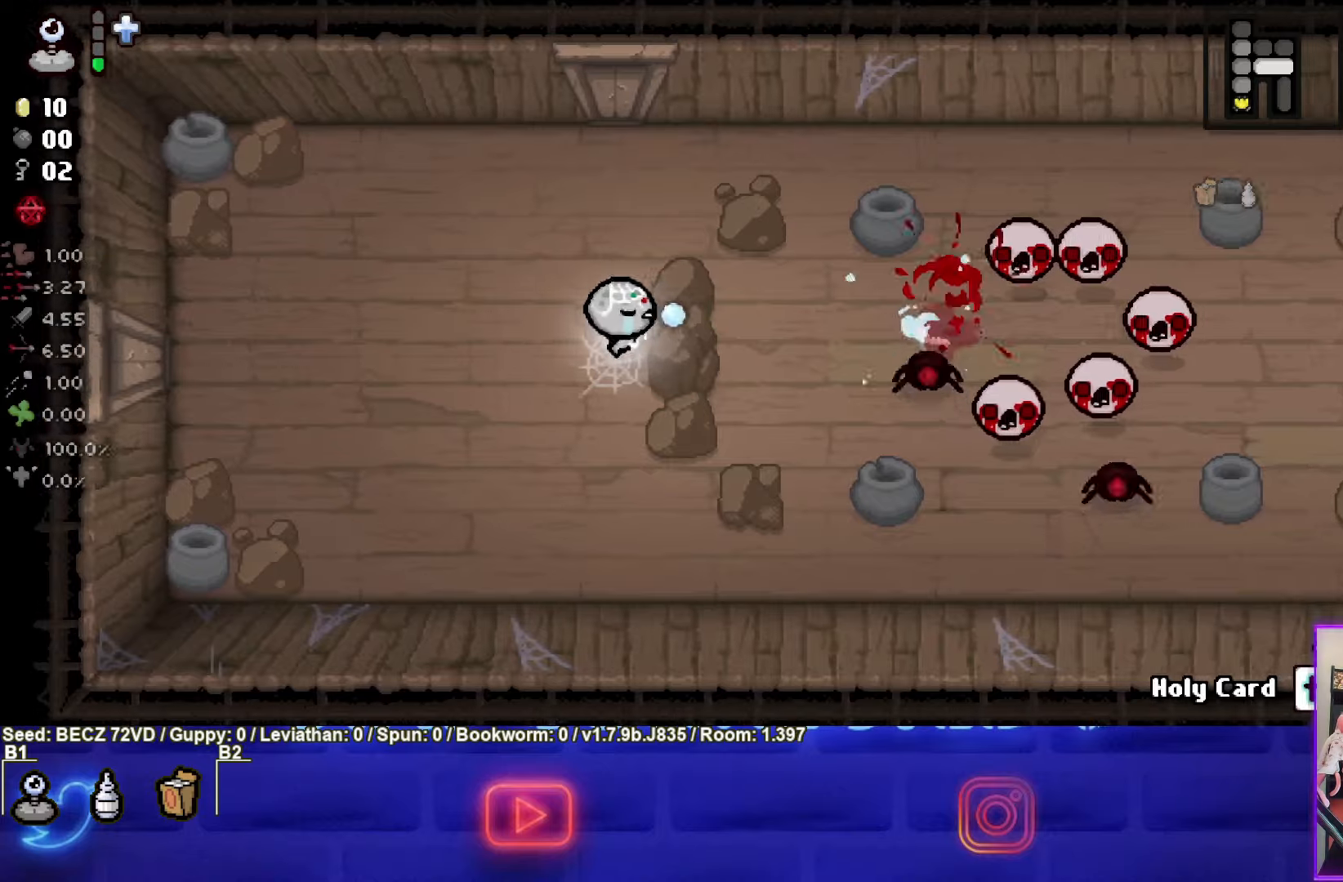
{"buttons": ["CIRCLE"], "left_stick": "up-right", "right_stick": "center", "events": [[67, "left_stick", "left"], [233, "left_stick", "center"], [367, "left_stick", "up-right"]]}
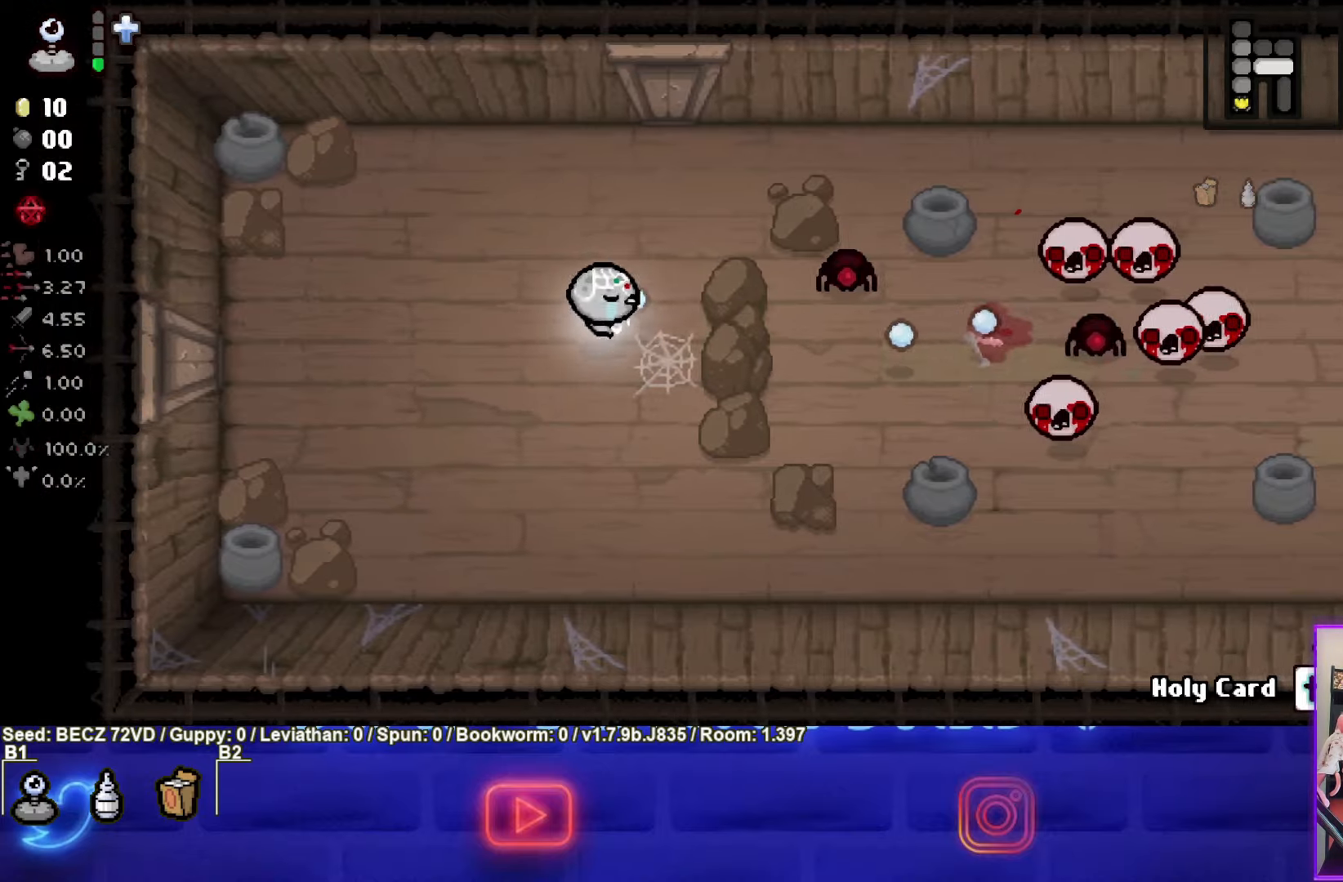
{"buttons": ["CIRCLE"], "left_stick": "left", "right_stick": "center", "events": [[301, "left_stick", "left"]]}
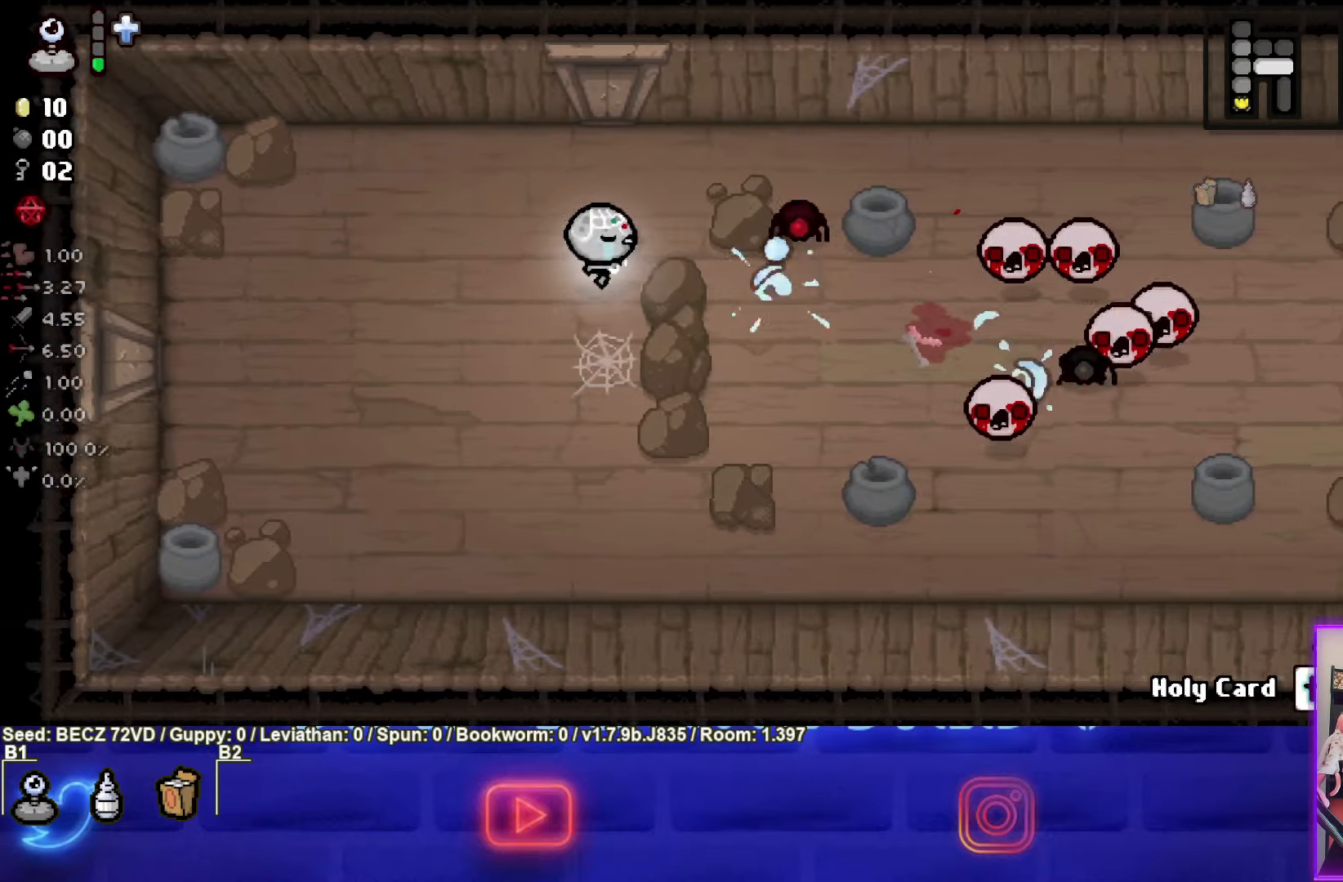
{"buttons": ["CIRCLE"], "left_stick": "up-right", "right_stick": "center", "events": [[167, "left_stick", "center"], [233, "left_stick", "up-right"]]}
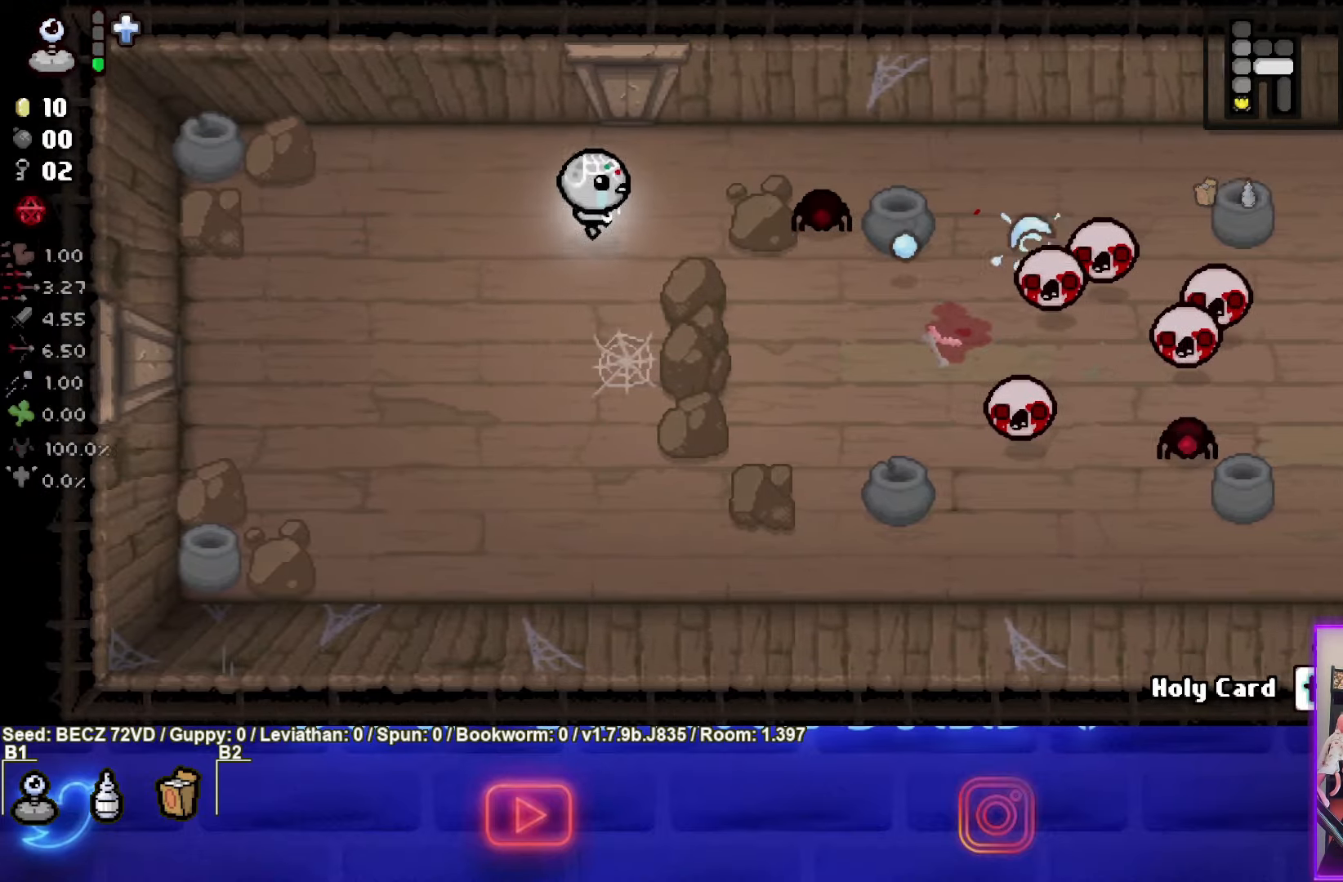
{"buttons": ["CIRCLE"], "left_stick": "left", "right_stick": "center", "events": [[100, "left_stick", "left"]]}
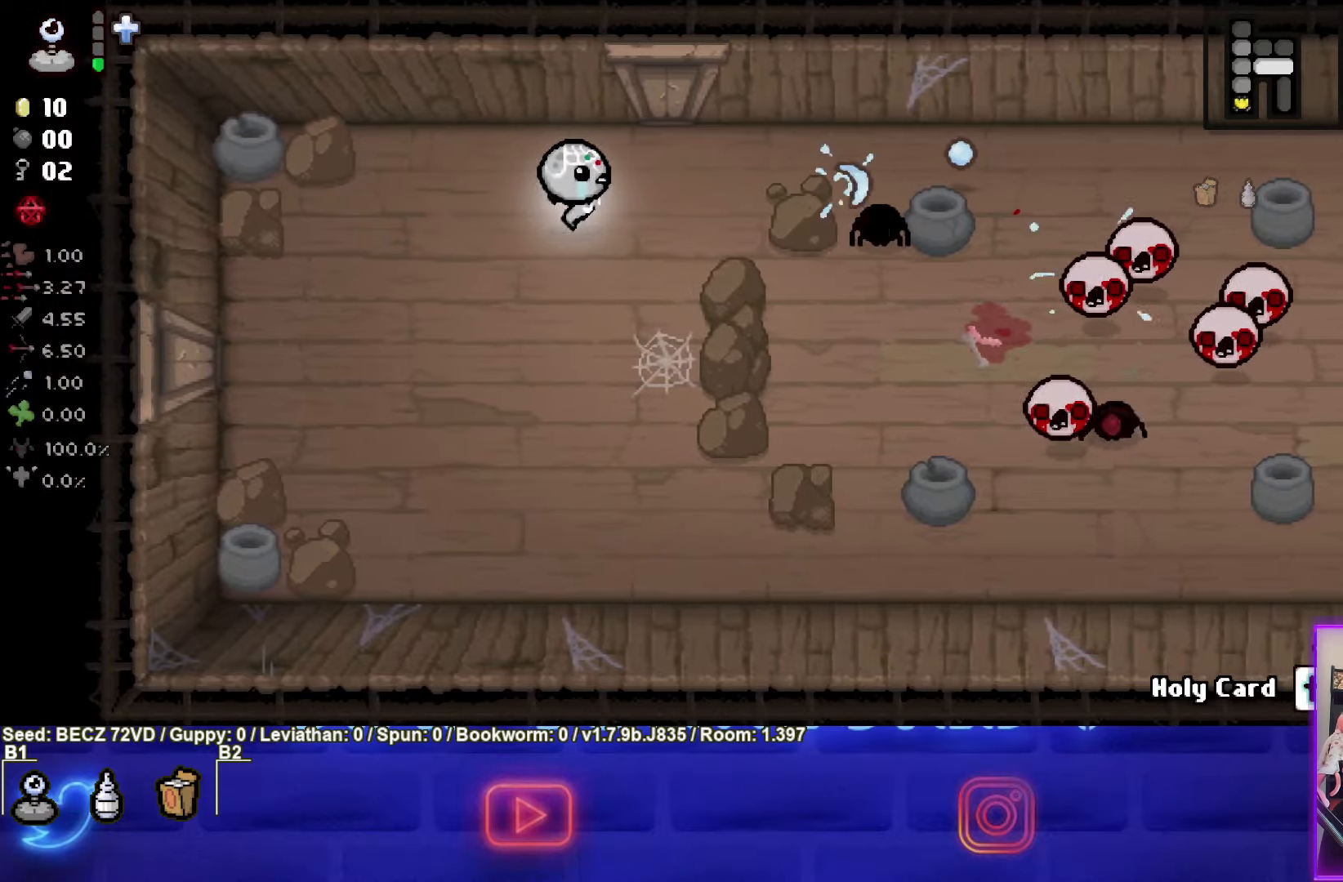
{"buttons": ["CIRCLE"], "left_stick": "down", "right_stick": "center", "events": [[100, "left_stick", "center"], [434, "left_stick", "down"]]}
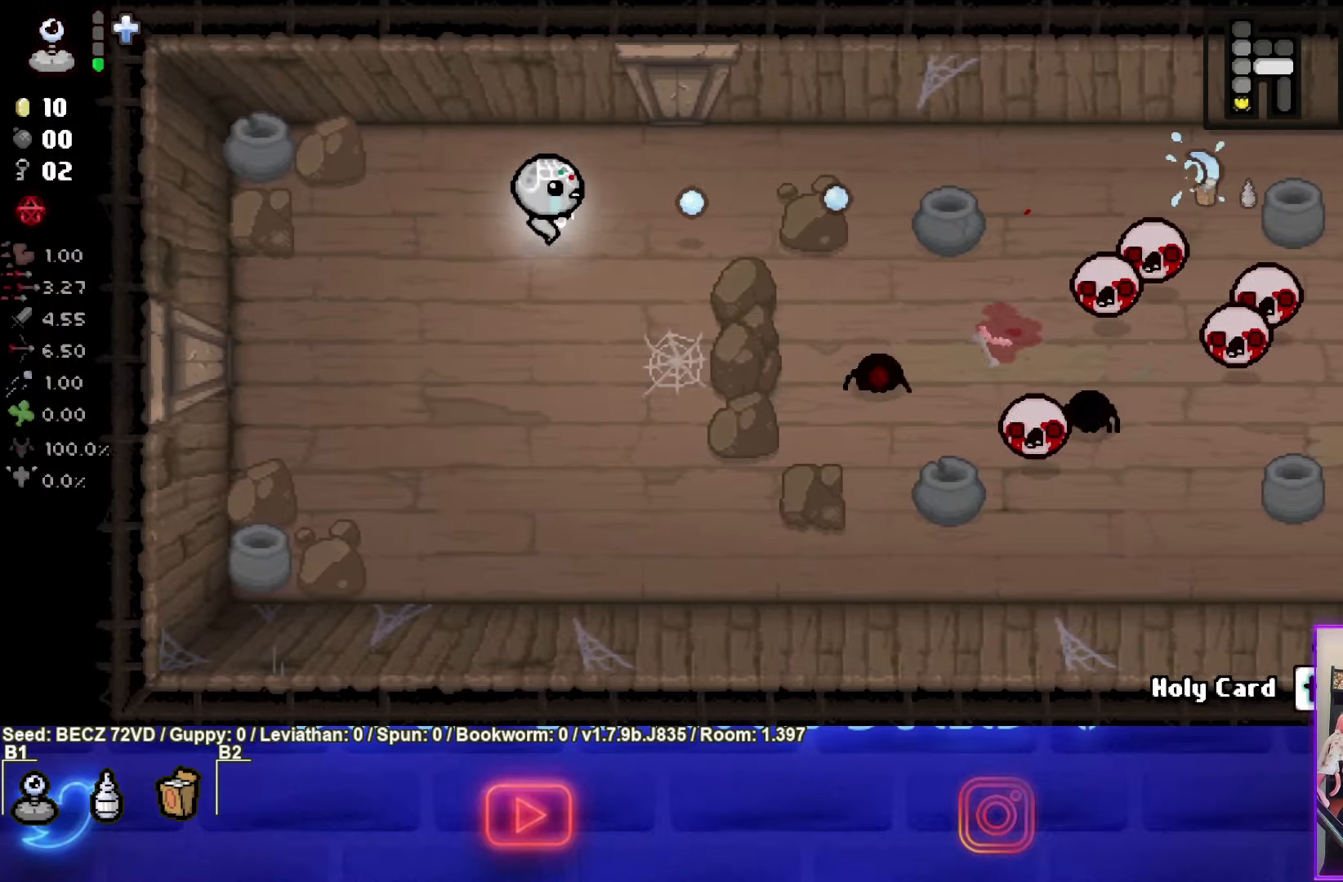
{"buttons": ["CIRCLE"], "left_stick": "down-right", "right_stick": "center", "events": [[100, "left_stick", "down-right"]]}
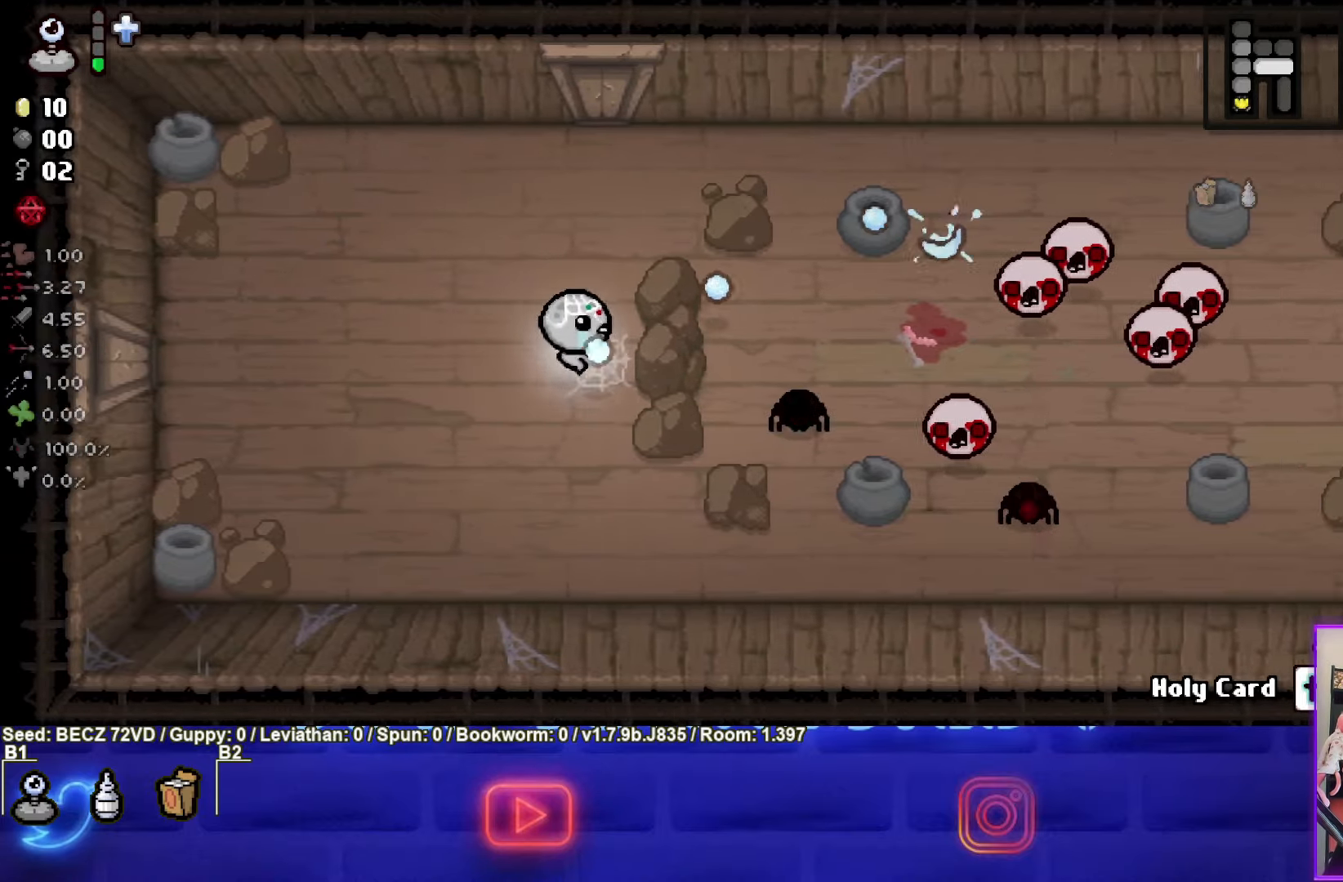
{"buttons": ["CIRCLE"], "left_stick": "center", "right_stick": "center", "events": [[33, "left_stick", "left"], [367, "left_stick", "center"]]}
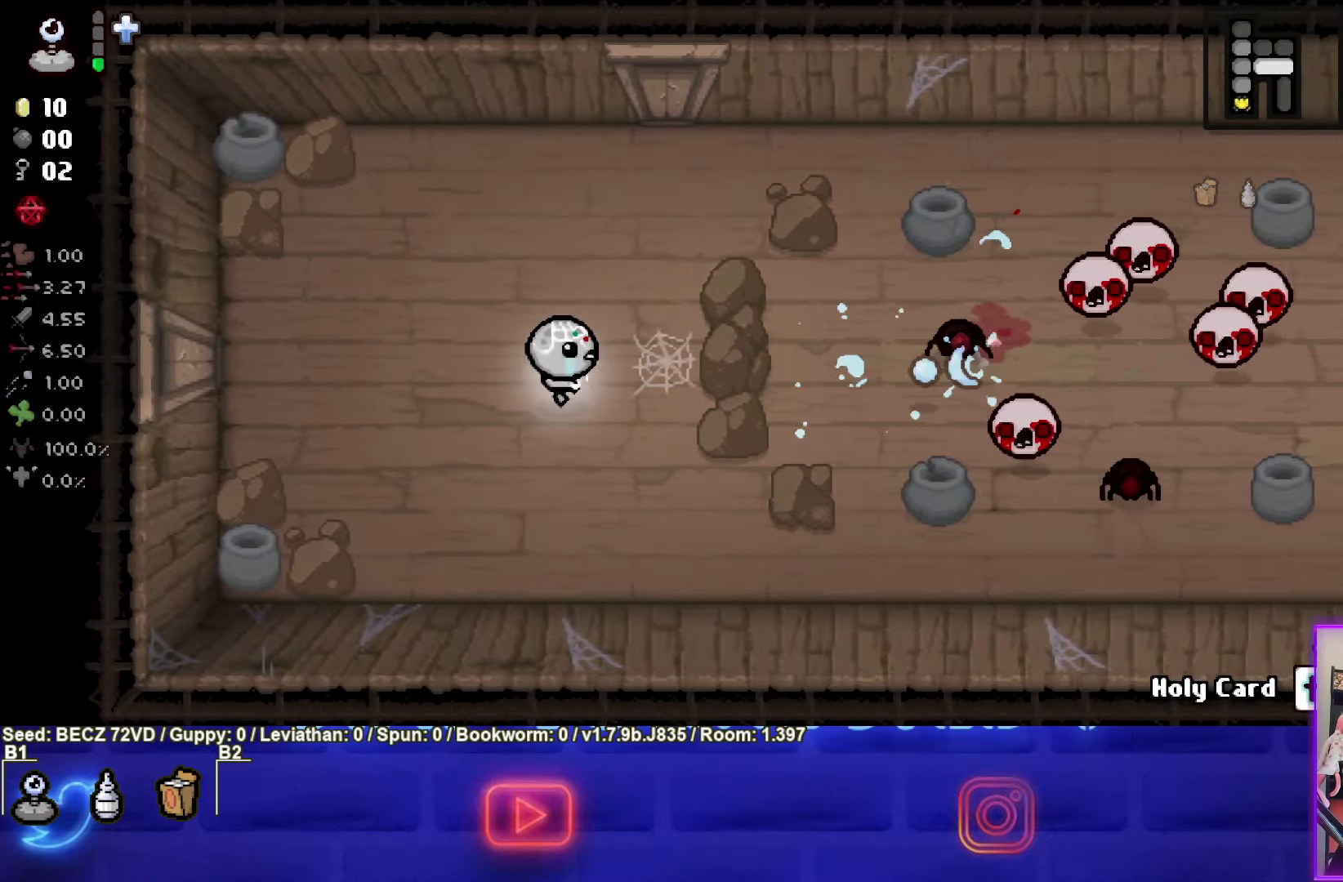
{"buttons": ["CIRCLE"], "left_stick": "right", "right_stick": "center", "events": [[67, "left_stick", "up-right"], [234, "left_stick", "center"], [401, "left_stick", "right"]]}
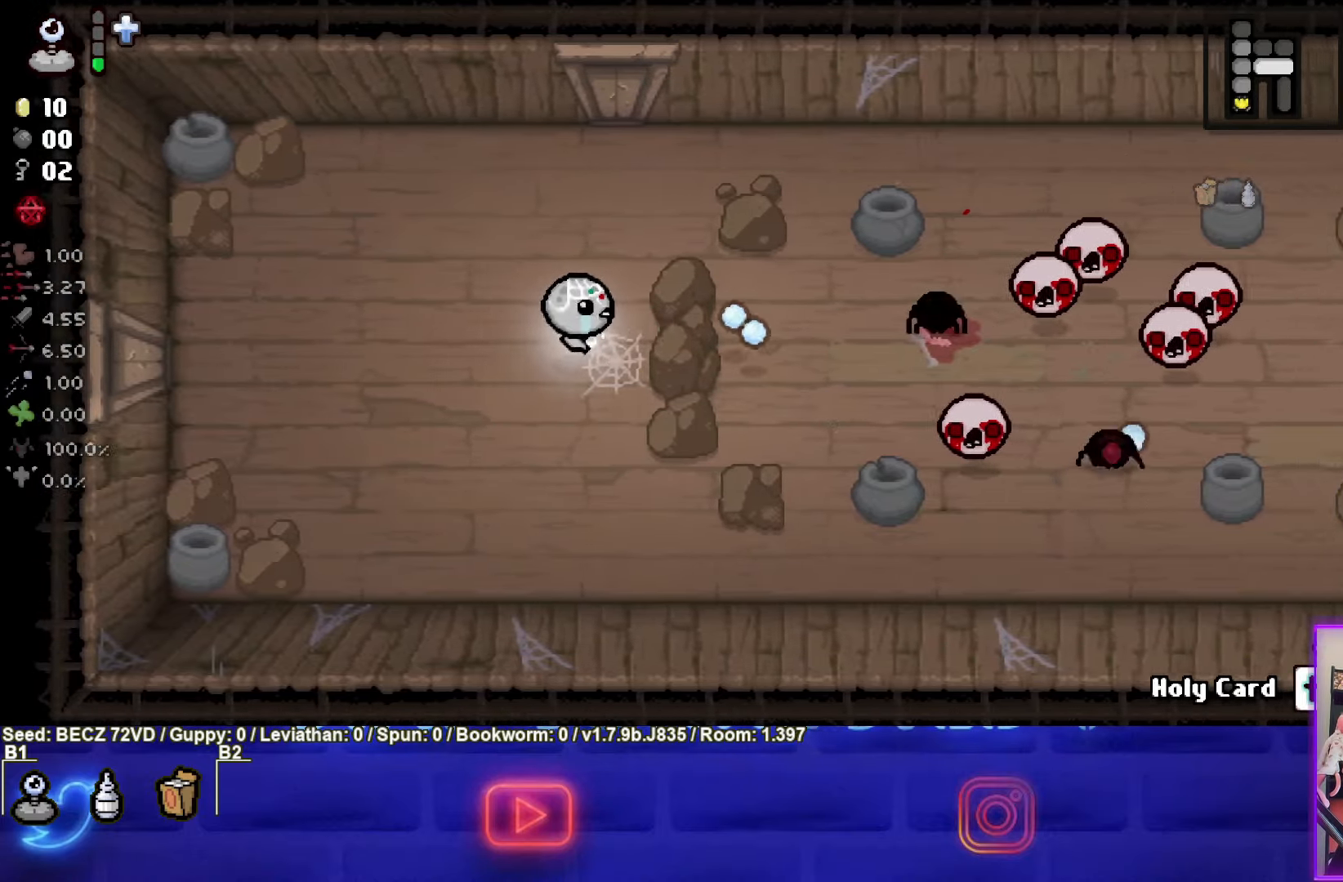
{"buttons": ["CIRCLE"], "left_stick": "right", "right_stick": "center", "events": [[67, "left_stick", "center"], [133, "left_stick", "left"], [334, "left_stick", "center"], [434, "left_stick", "right"]]}
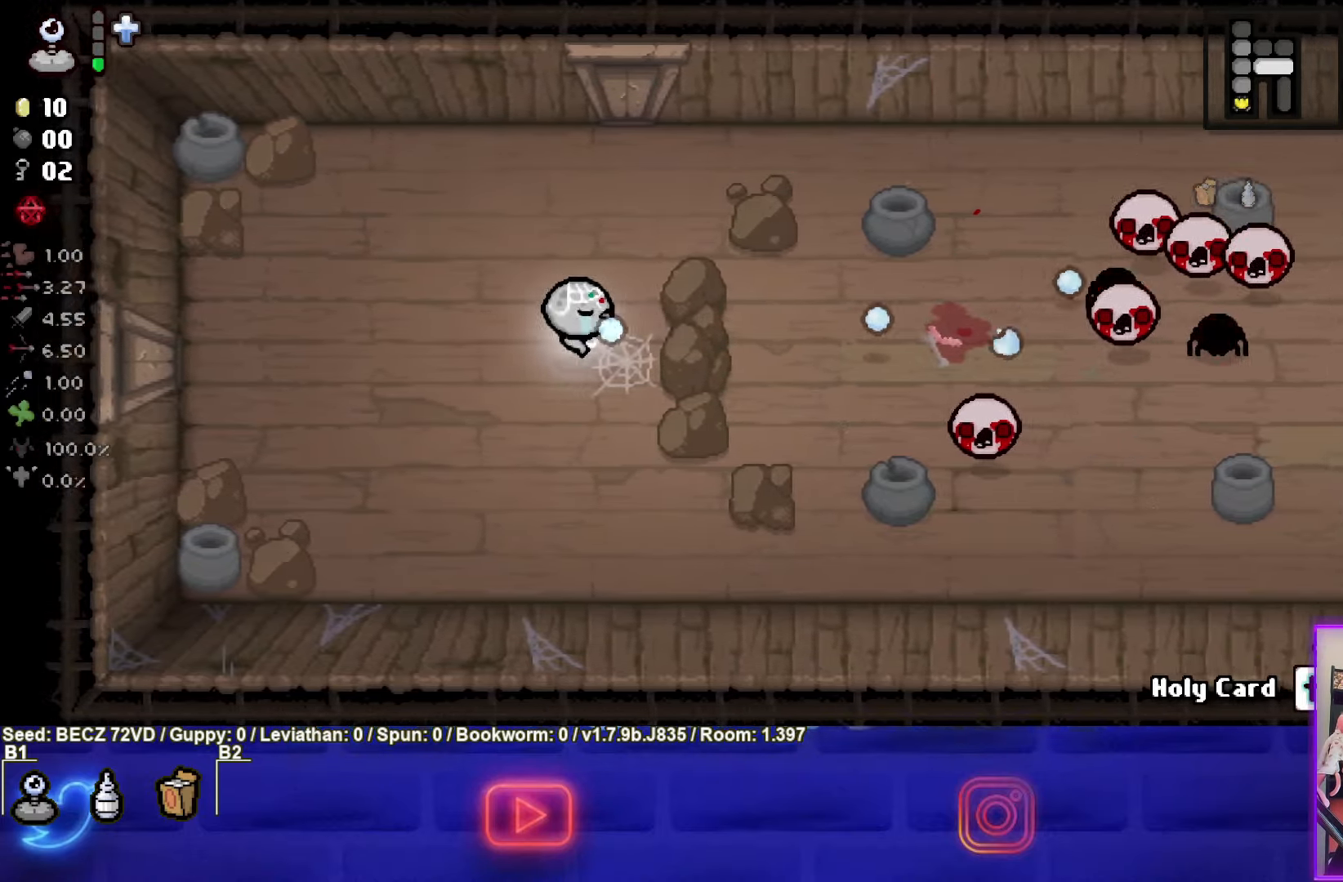
{"buttons": ["CIRCLE"], "left_stick": "down", "right_stick": "center", "events": [[234, "left_stick", "down-left"], [334, "left_stick", "down"]]}